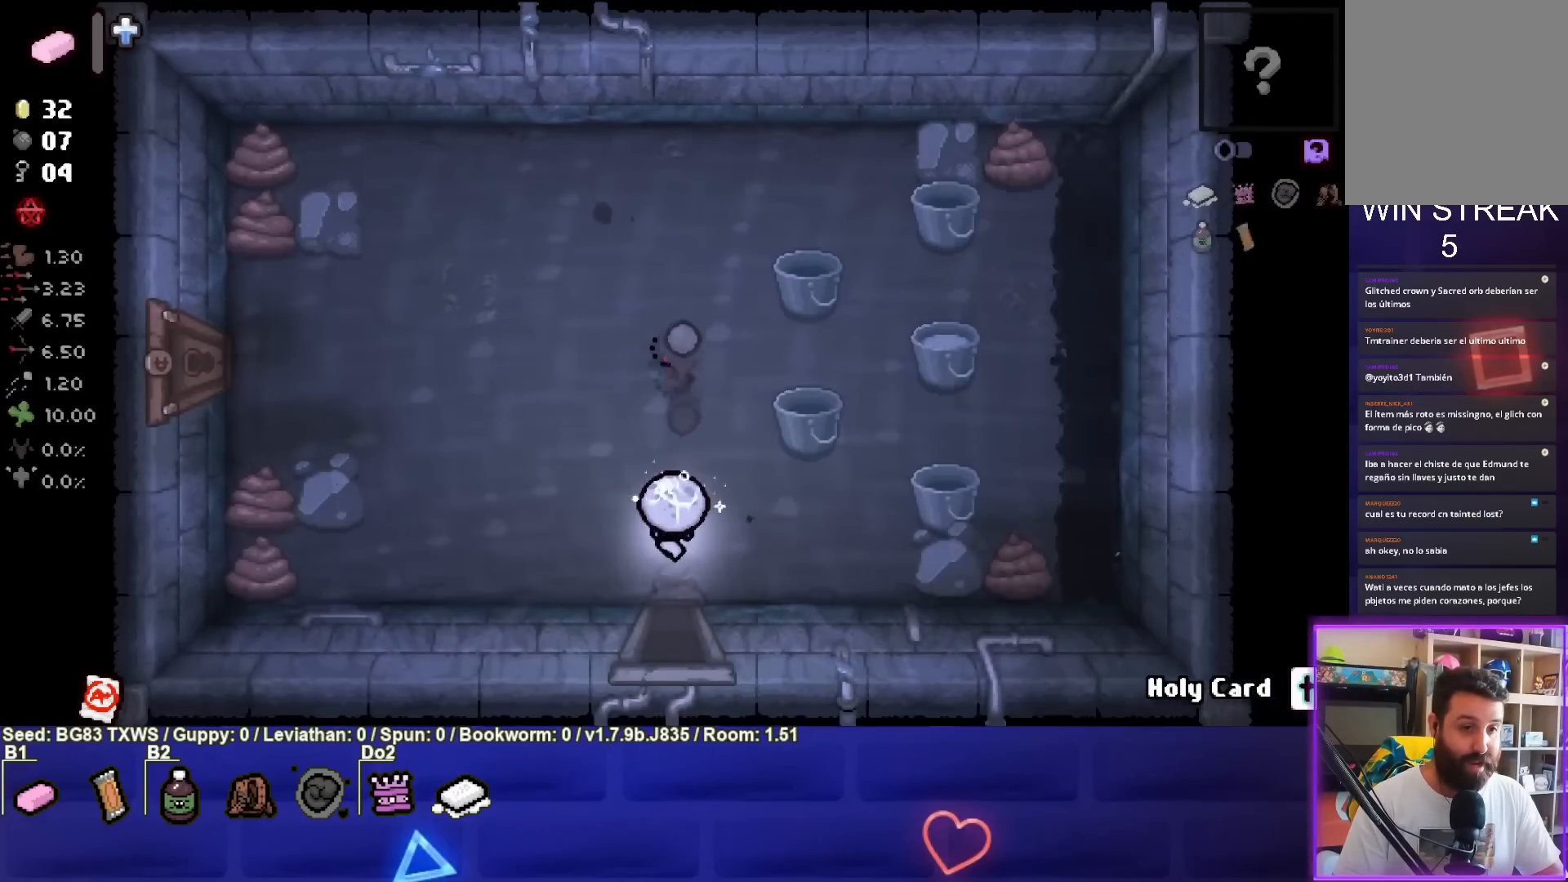
Gameplay with a controller (PlayStation layout); each line is a JSON object with the inputs held at the frame after it. "events" lists button and stick changes between this image and that frame as [ms after this image, input, new state], when the widget could be followed in between. Not read: right_stick.
{"buttons": [], "left_stick": "up", "events": [[50, "TRIANGLE", "up"], [83, "left_stick", "up"]]}
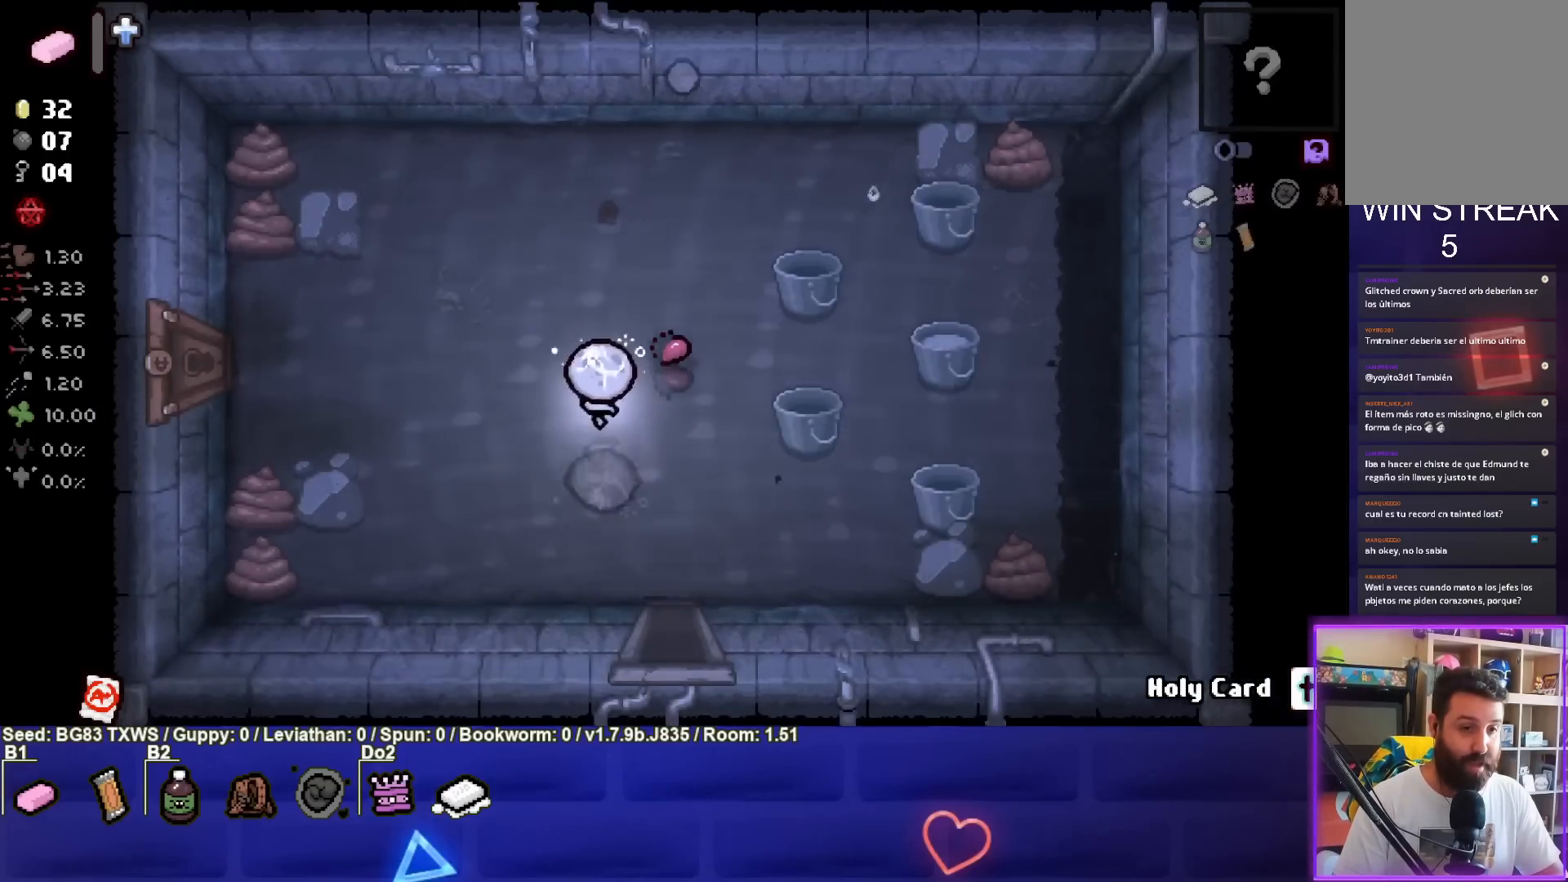
{"buttons": [], "left_stick": "center", "events": [[450, "left_stick", "center"]]}
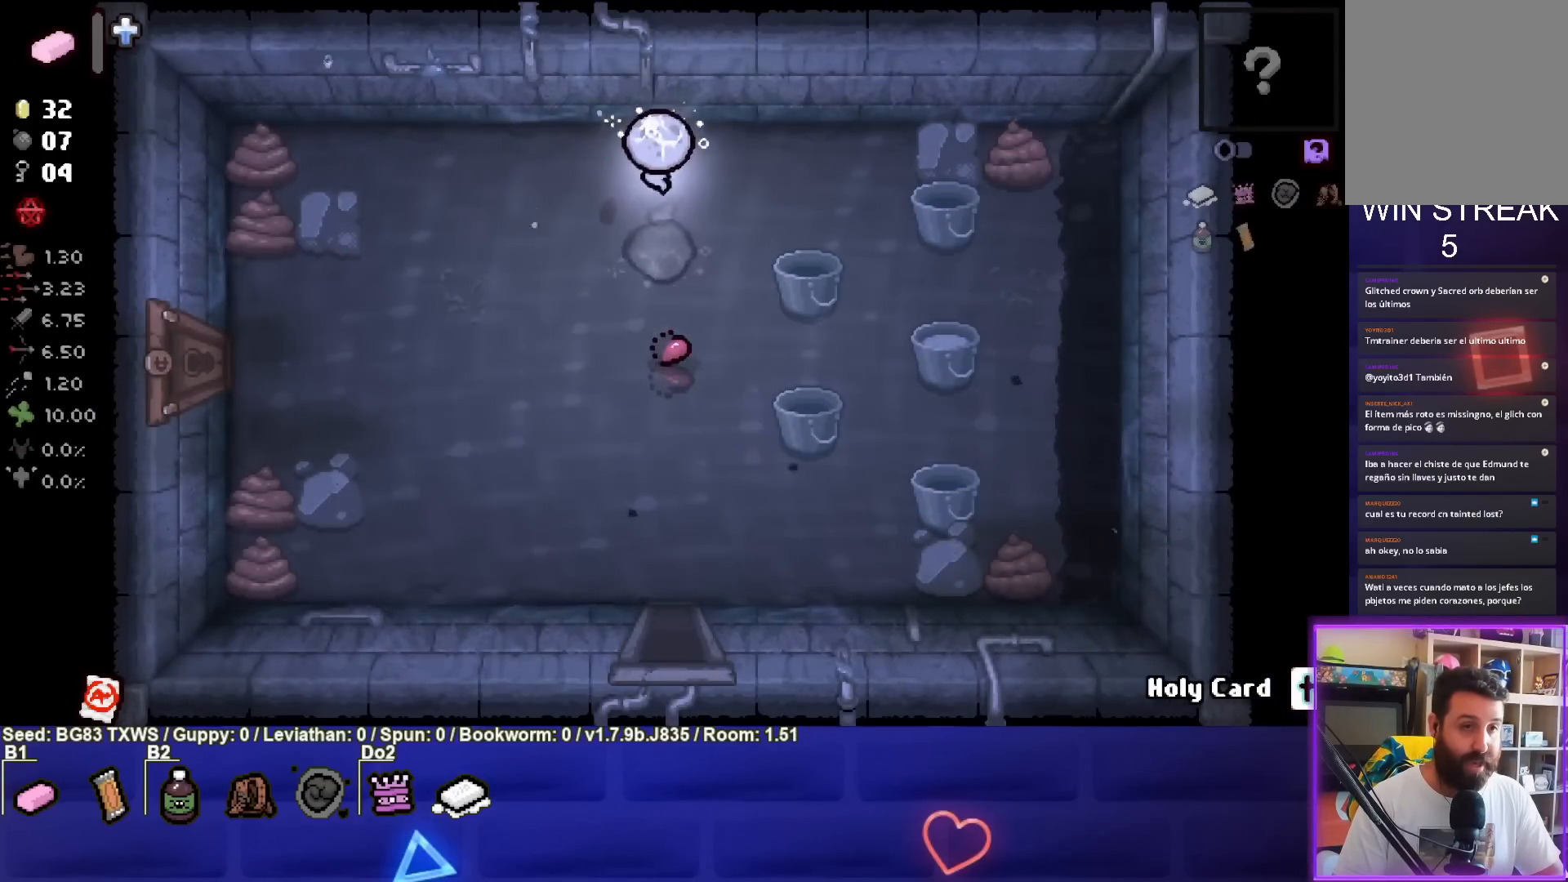
{"buttons": [], "left_stick": "down", "events": [[67, "left_stick", "up"], [233, "left_stick", "center"], [367, "left_stick", "down"], [383, "L1", "down"], [500, "L1", "up"]]}
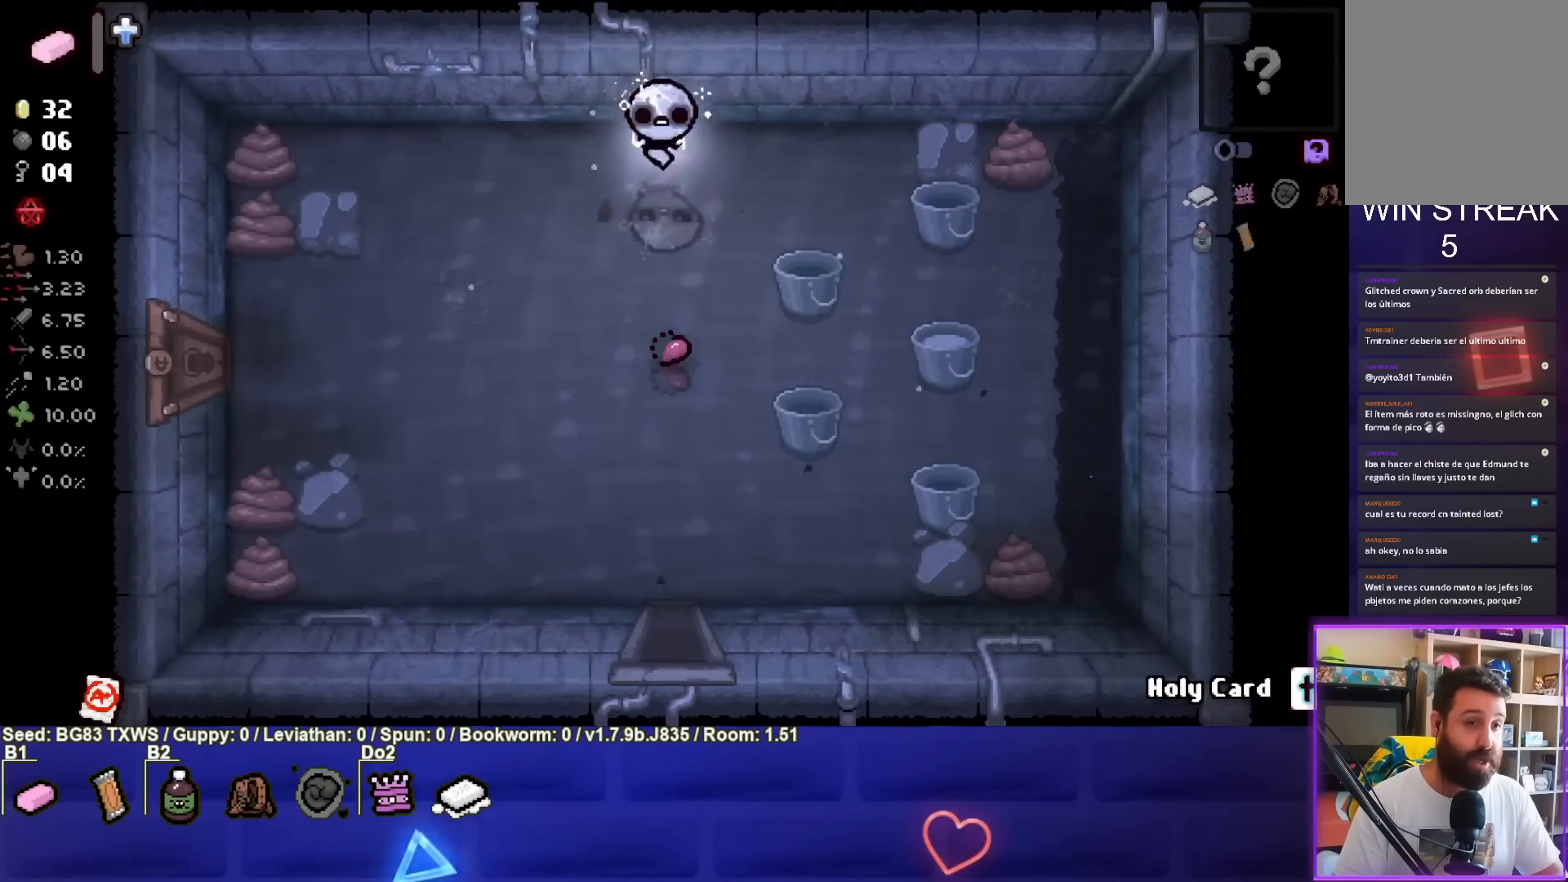
{"buttons": [], "left_stick": "down", "events": []}
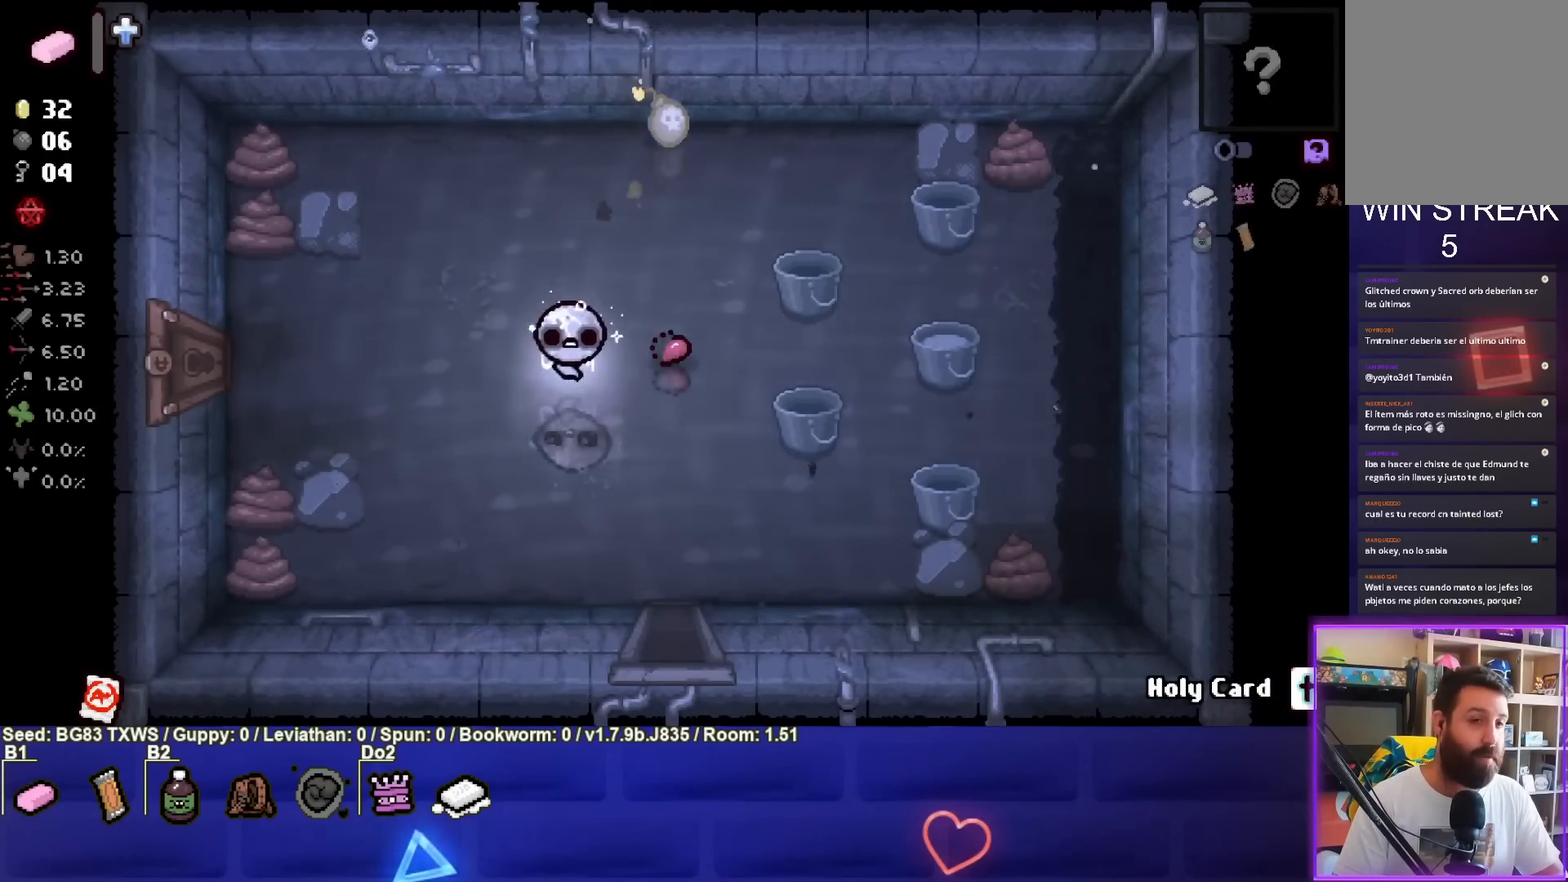
{"buttons": [], "left_stick": "down", "events": [[183, "left_stick", "center"], [367, "left_stick", "down"]]}
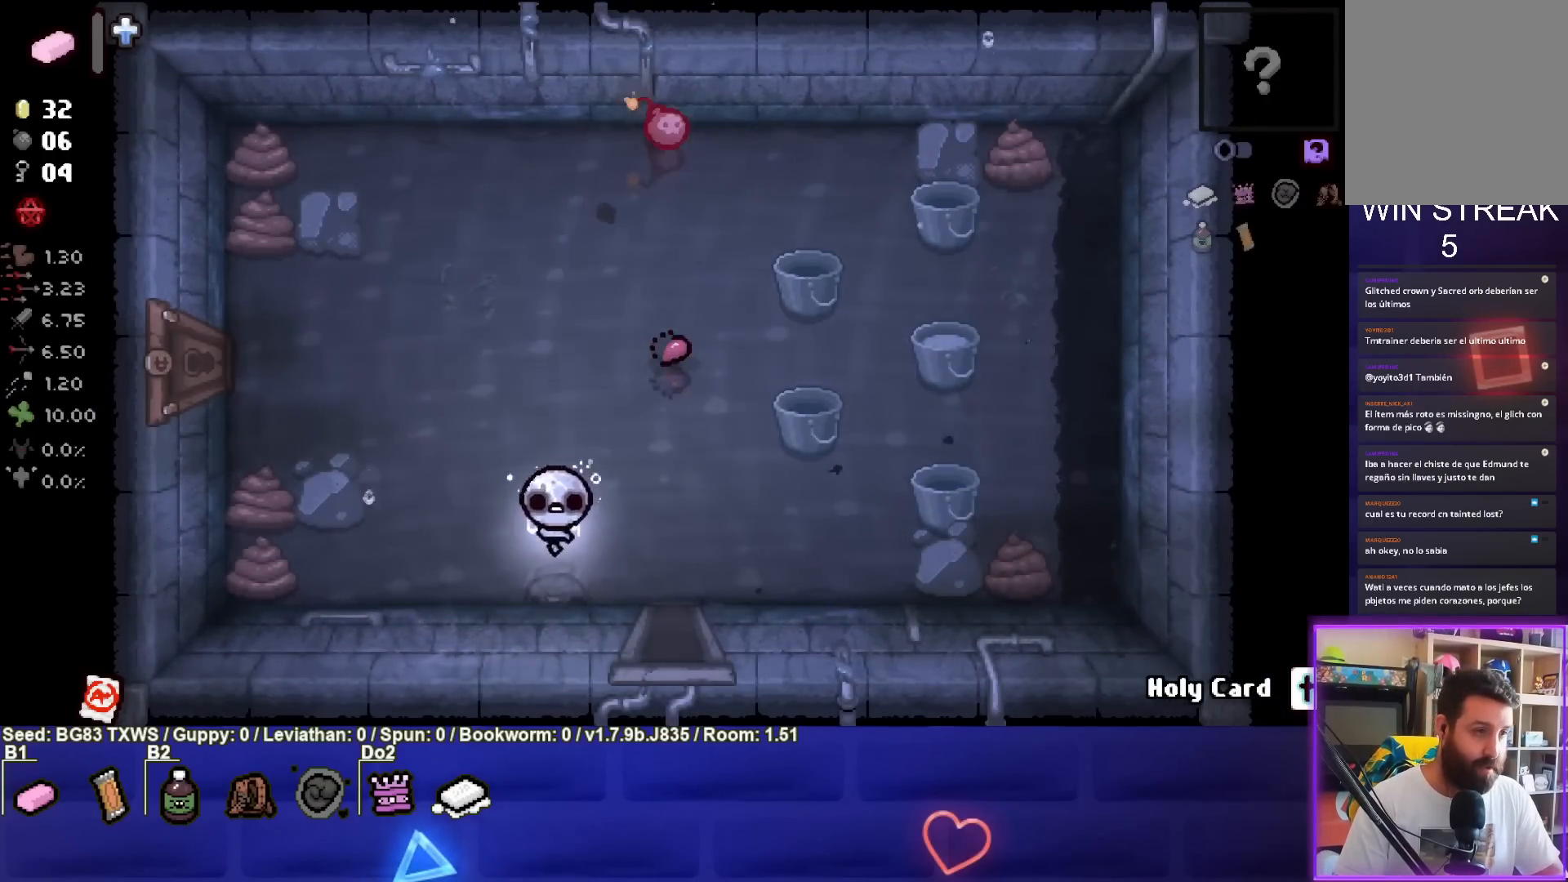
{"buttons": [], "left_stick": "center", "events": [[83, "left_stick", "center"]]}
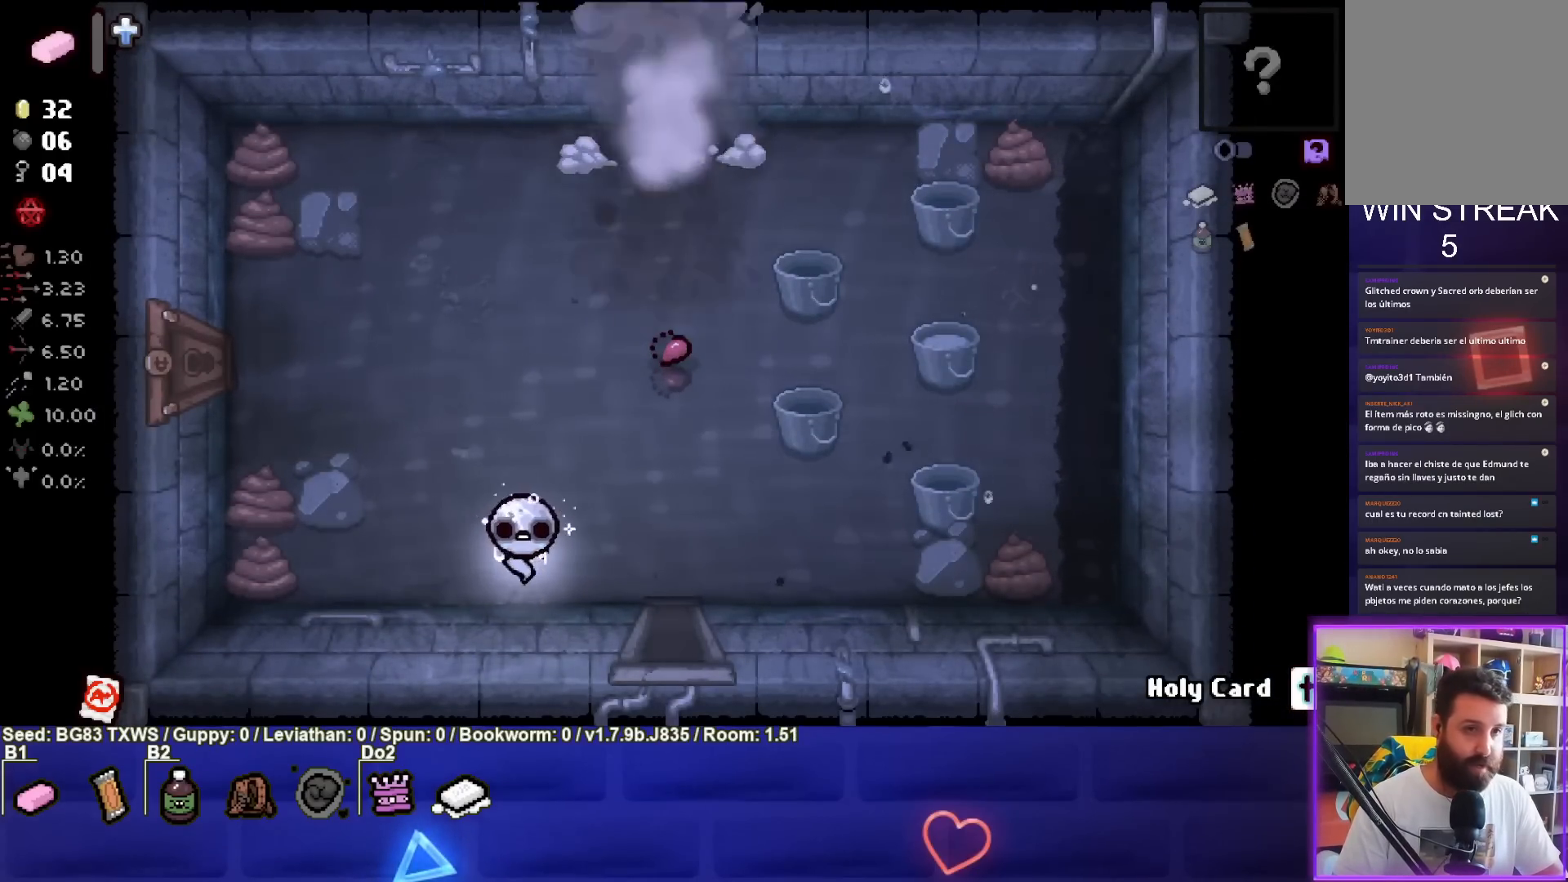
{"buttons": [], "left_stick": "up", "events": [[100, "left_stick", "up"]]}
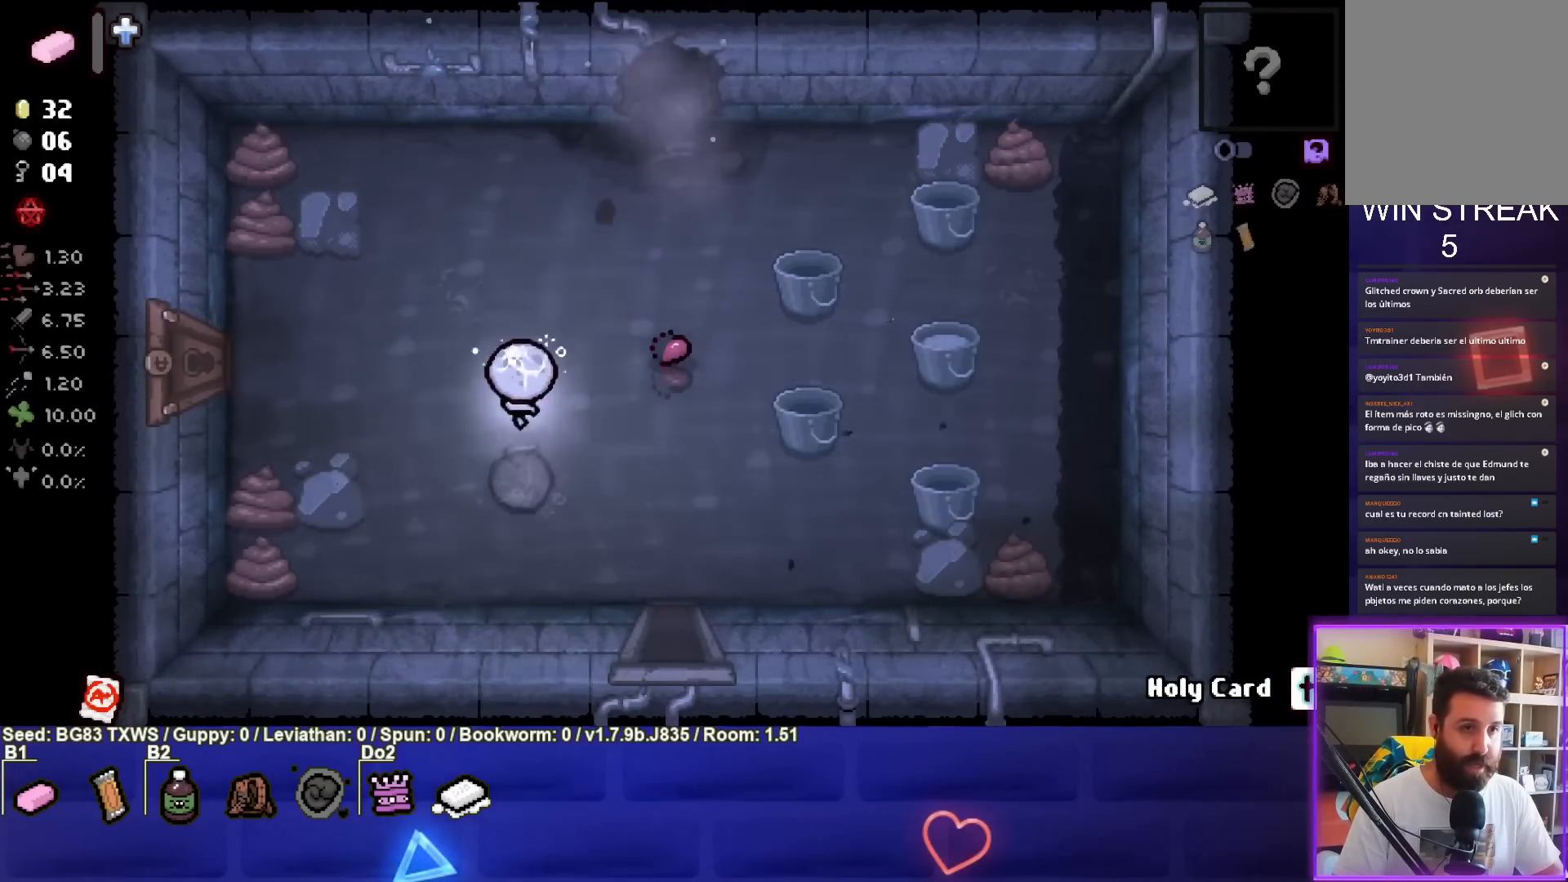
{"buttons": [], "left_stick": "up", "events": []}
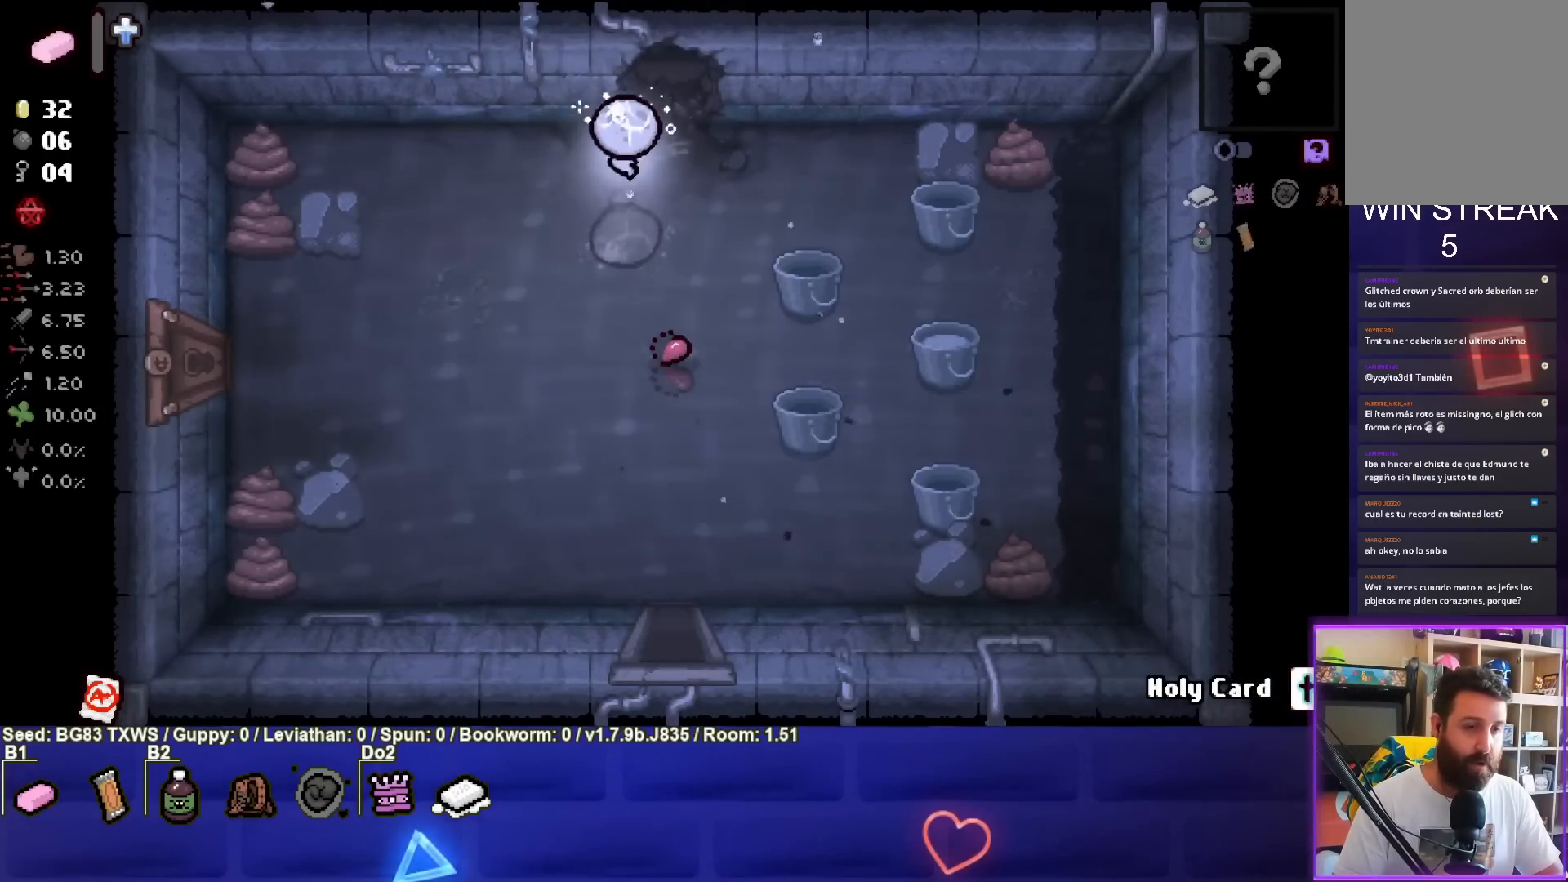
{"buttons": [], "left_stick": "center", "events": [[283, "left_stick", "center"]]}
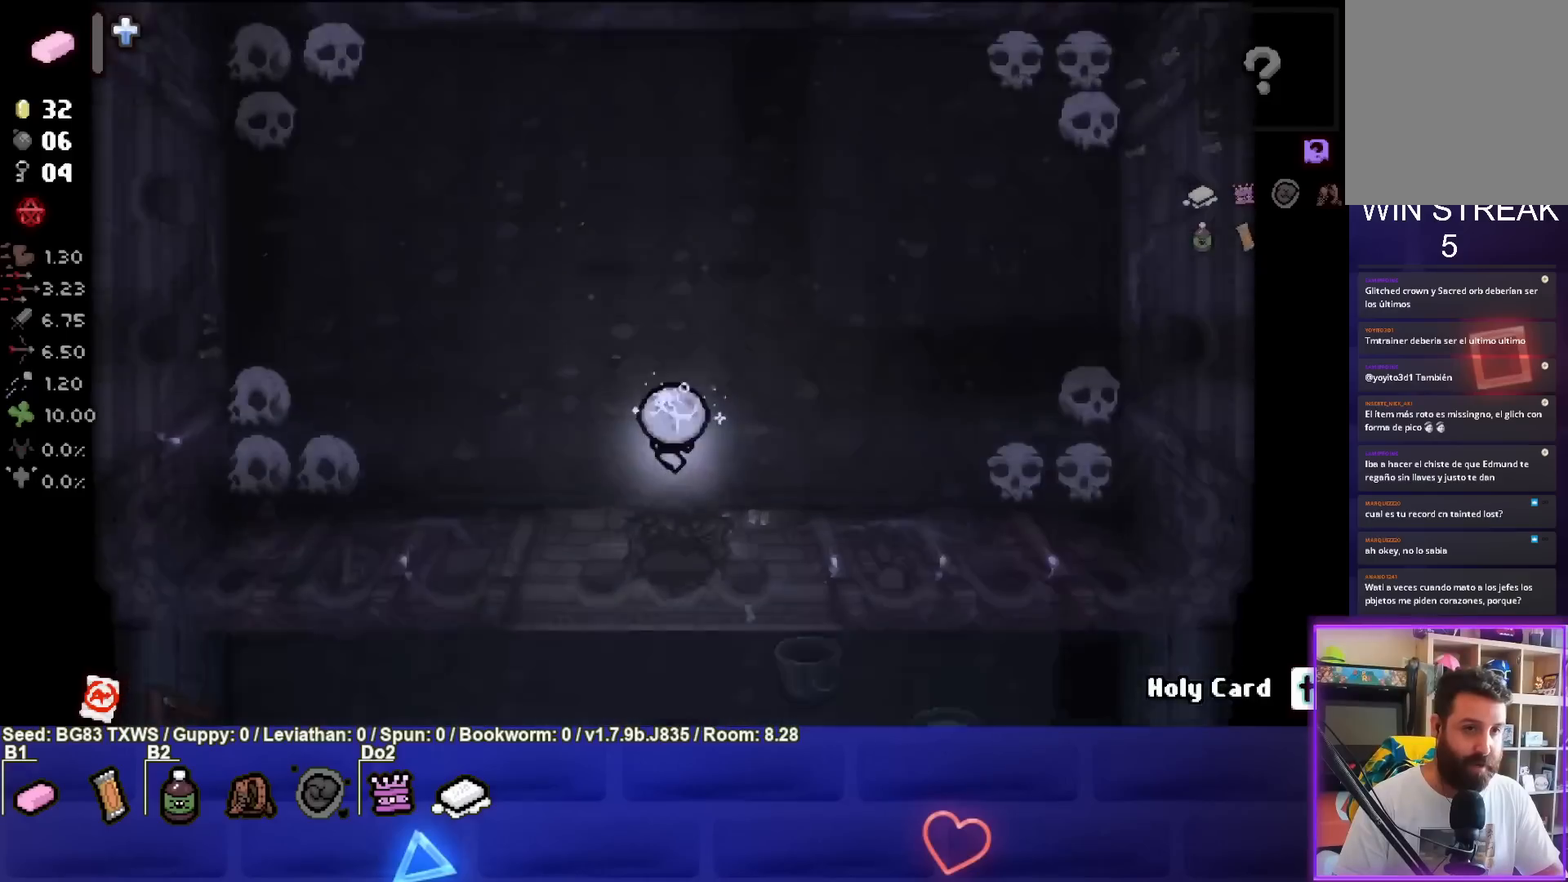
{"buttons": [], "left_stick": "center", "events": []}
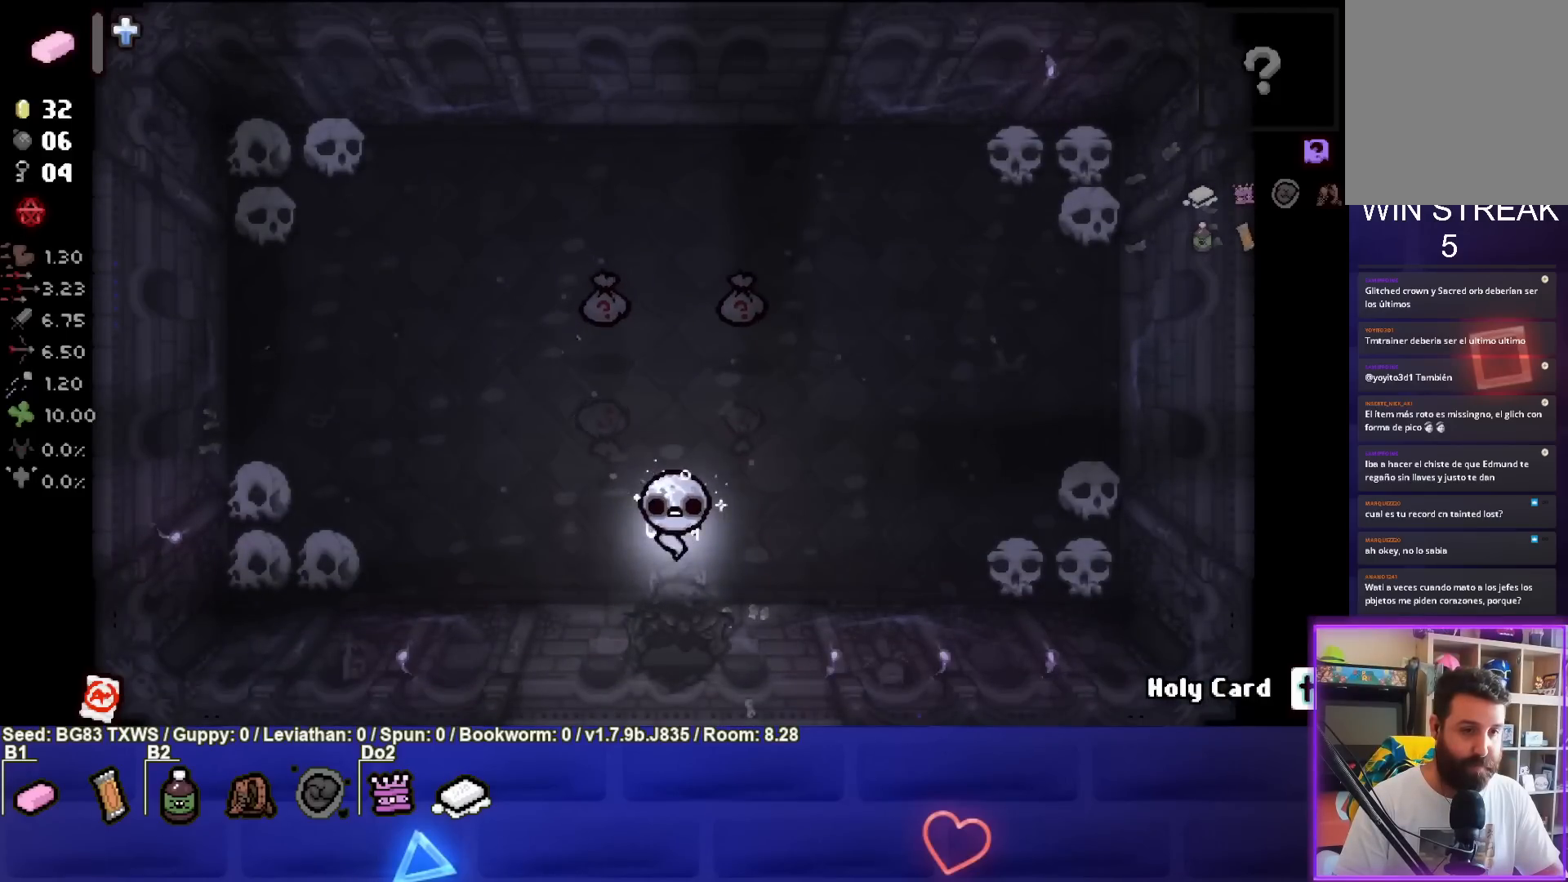
{"buttons": [], "left_stick": "up", "events": [[50, "left_stick", "up-left"], [317, "left_stick", "up"]]}
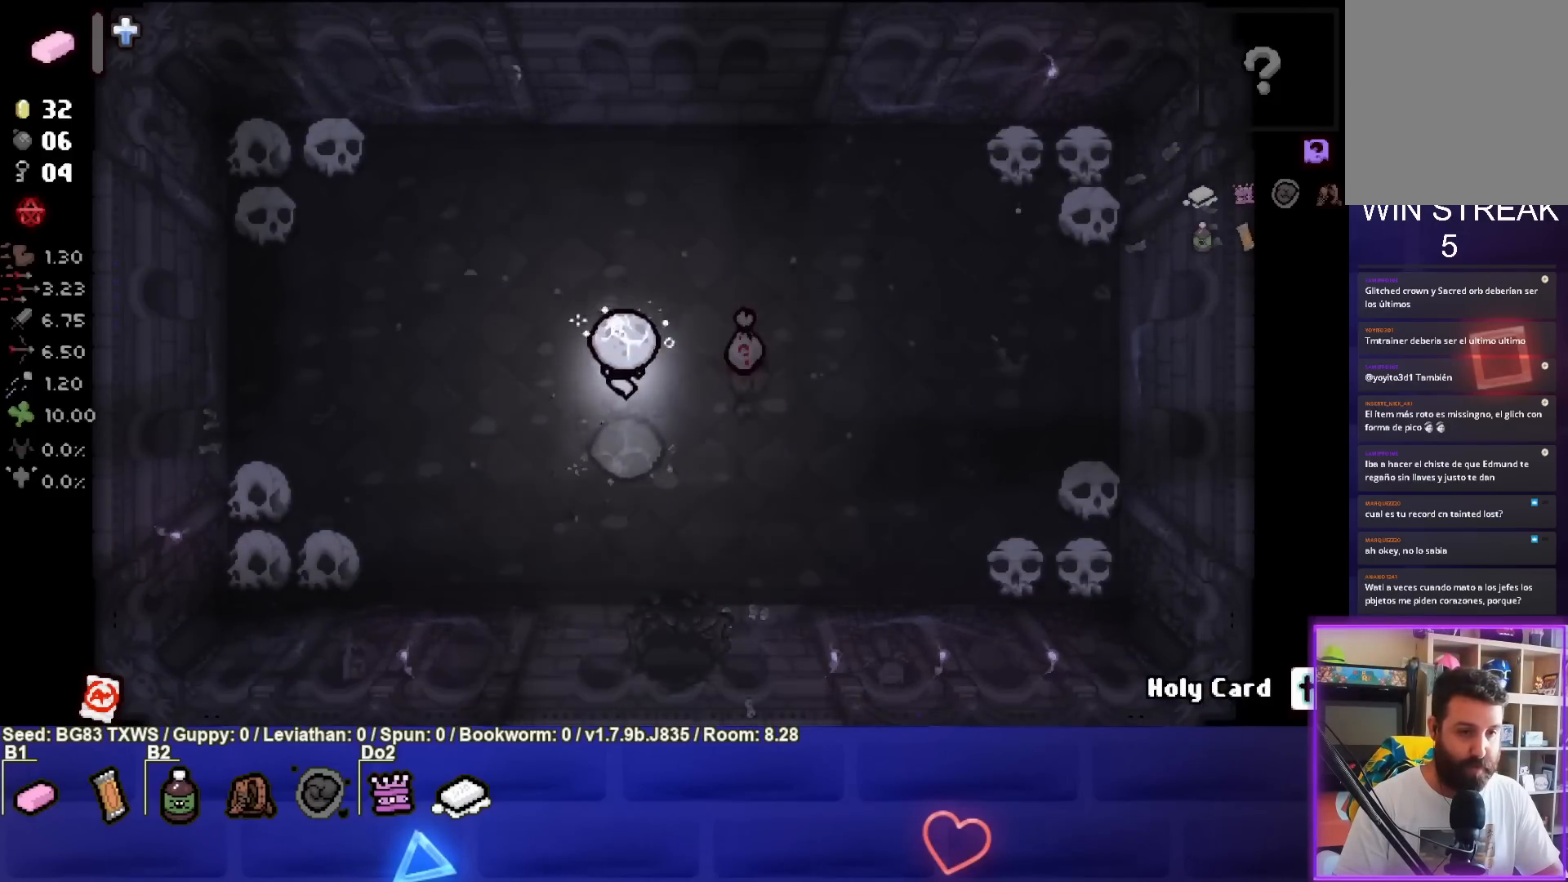
{"buttons": [], "left_stick": "down", "events": [[17, "left_stick", "up-right"], [150, "left_stick", "right"], [267, "left_stick", "down-right"], [367, "left_stick", "down"]]}
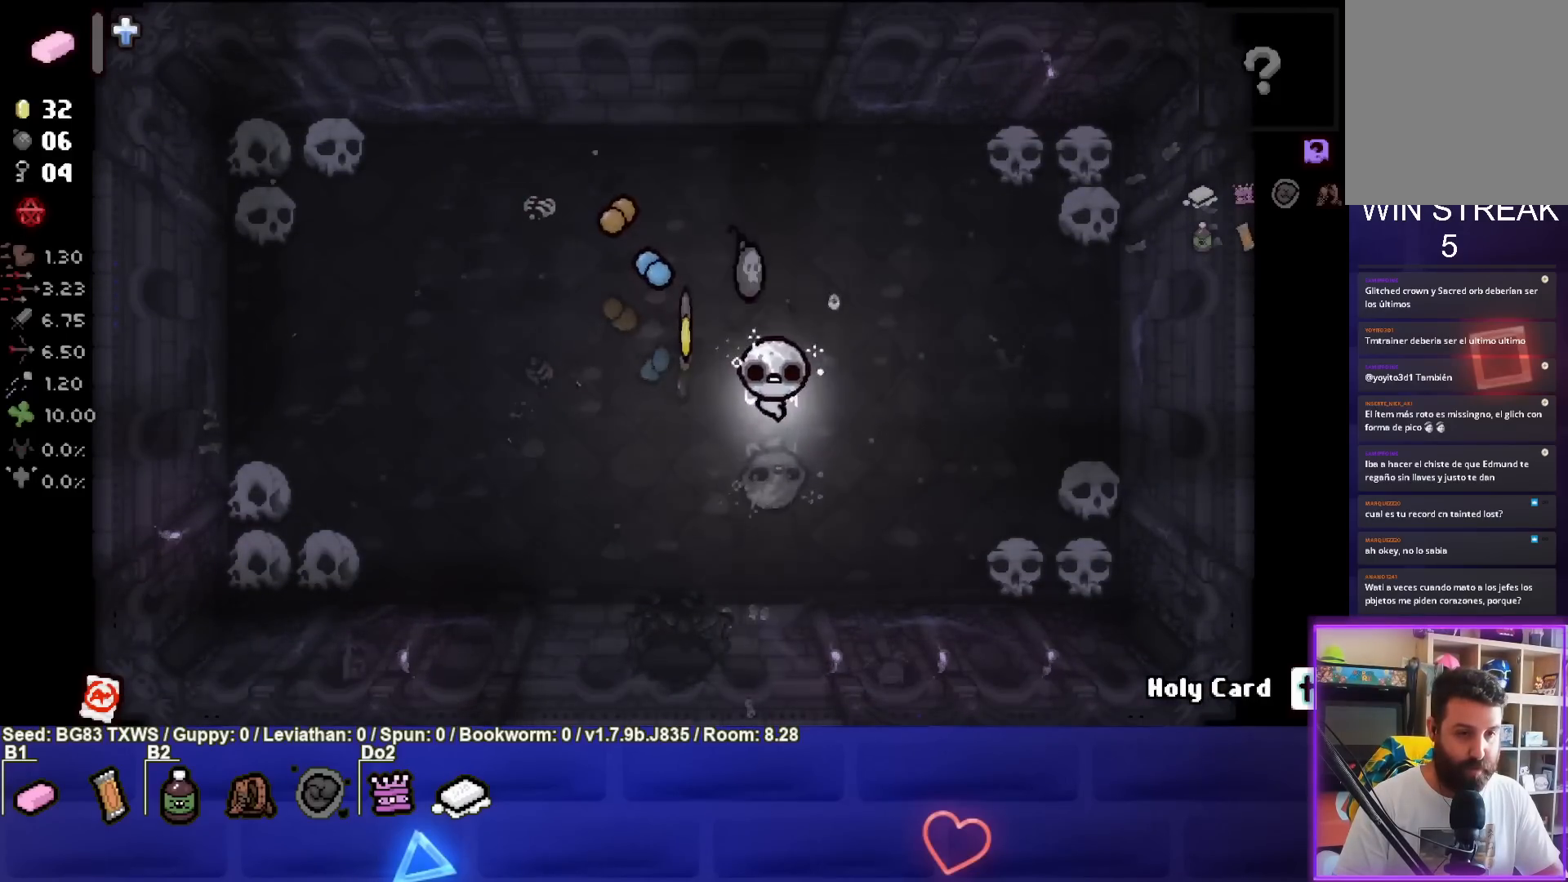
{"buttons": [], "left_stick": "up", "events": [[167, "left_stick", "center"], [417, "left_stick", "up-left"], [467, "left_stick", "up"]]}
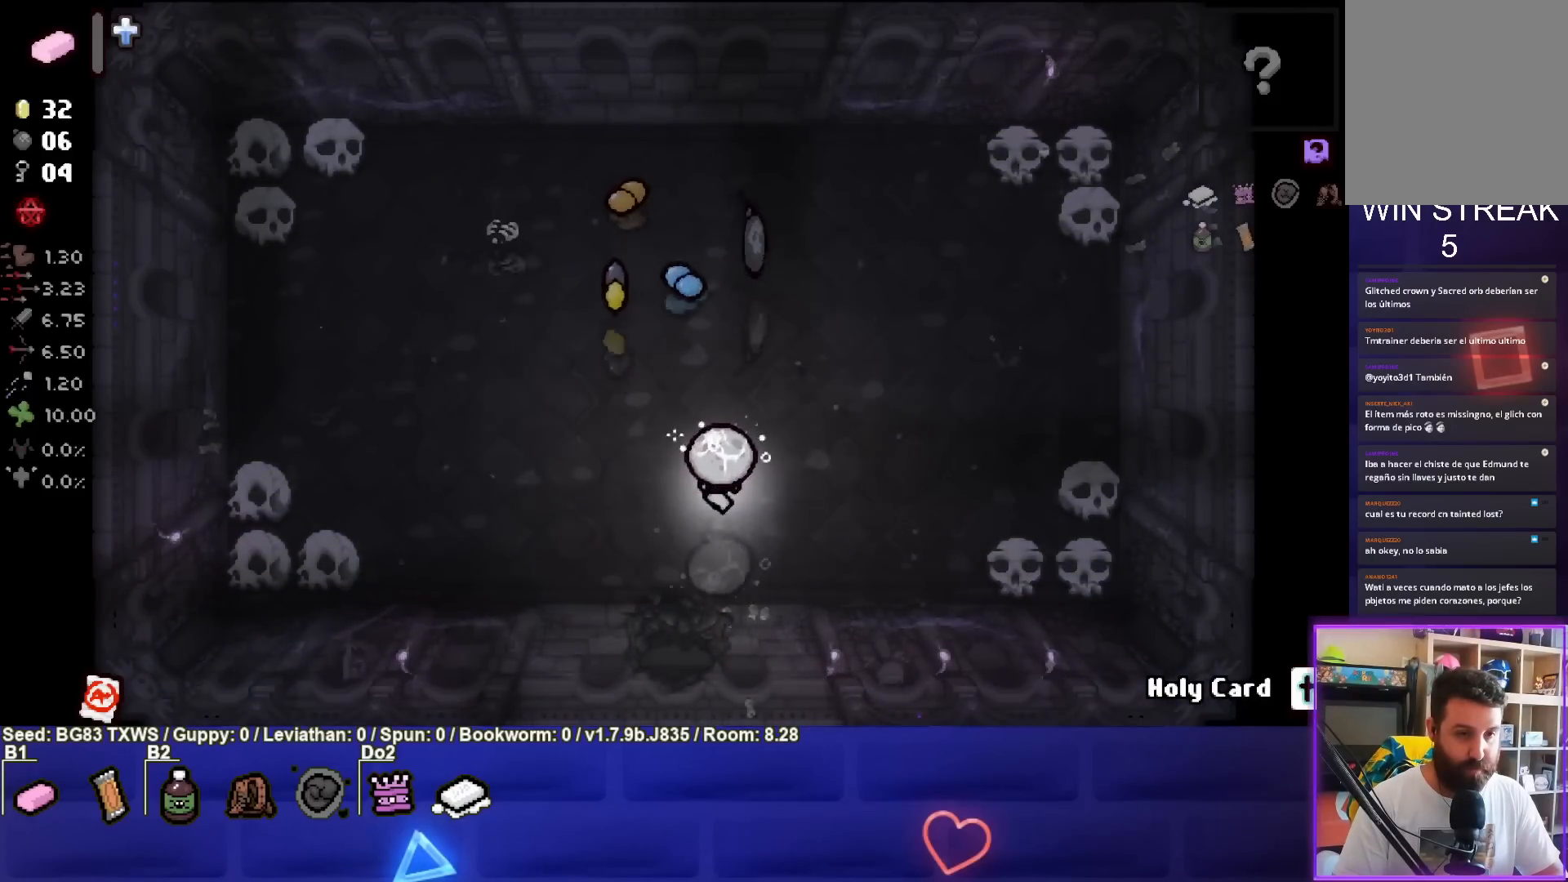
{"buttons": [], "left_stick": "up", "events": []}
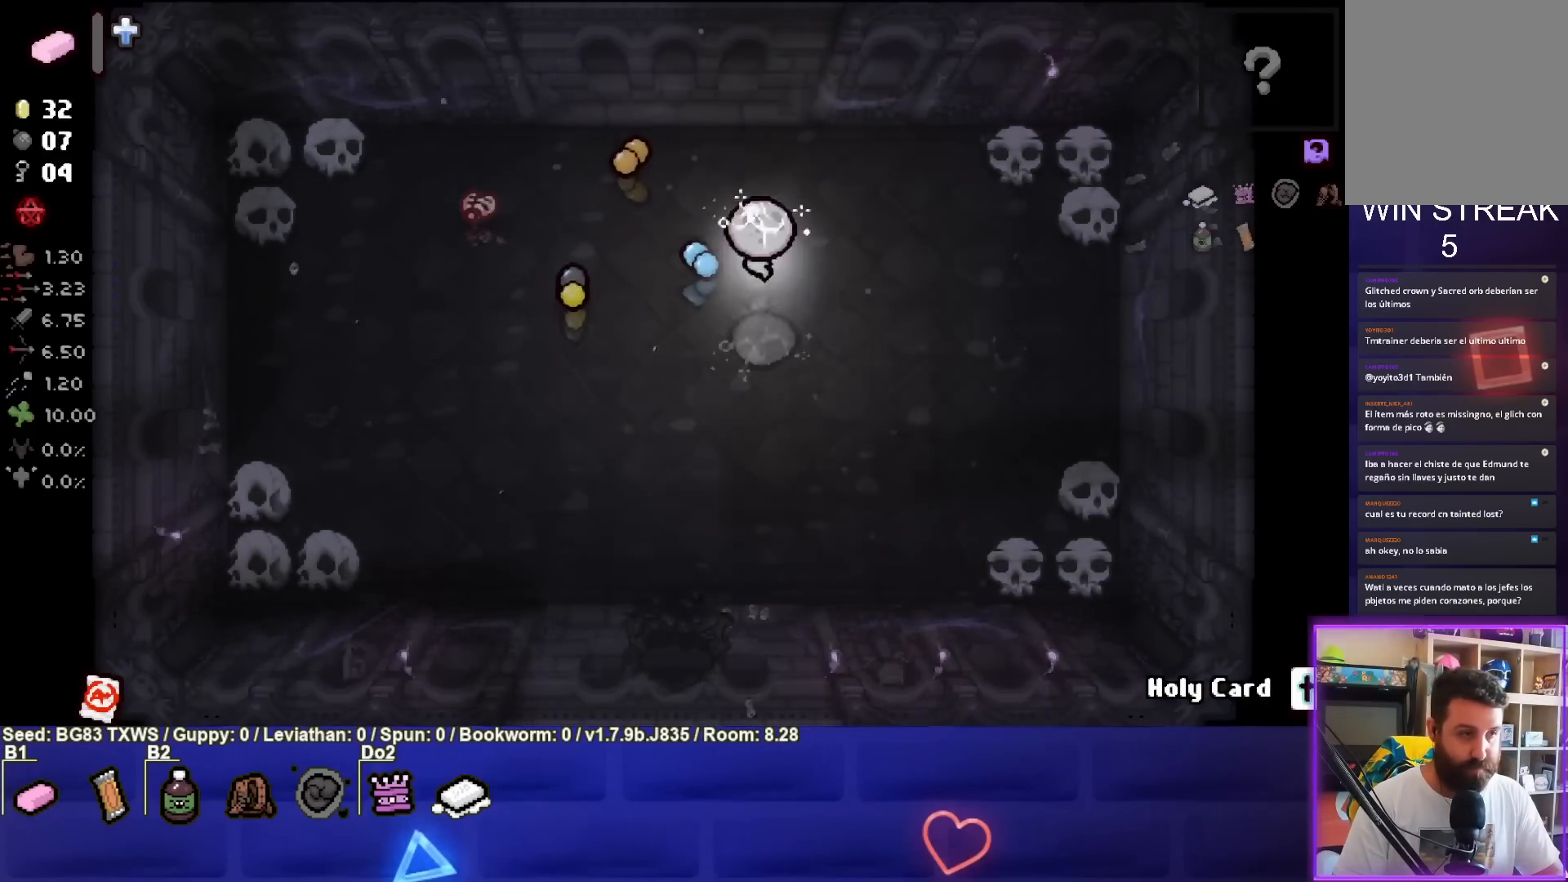
{"buttons": [], "left_stick": "down", "events": [[83, "left_stick", "up-right"], [183, "left_stick", "right"], [333, "left_stick", "down-right"], [433, "left_stick", "down"]]}
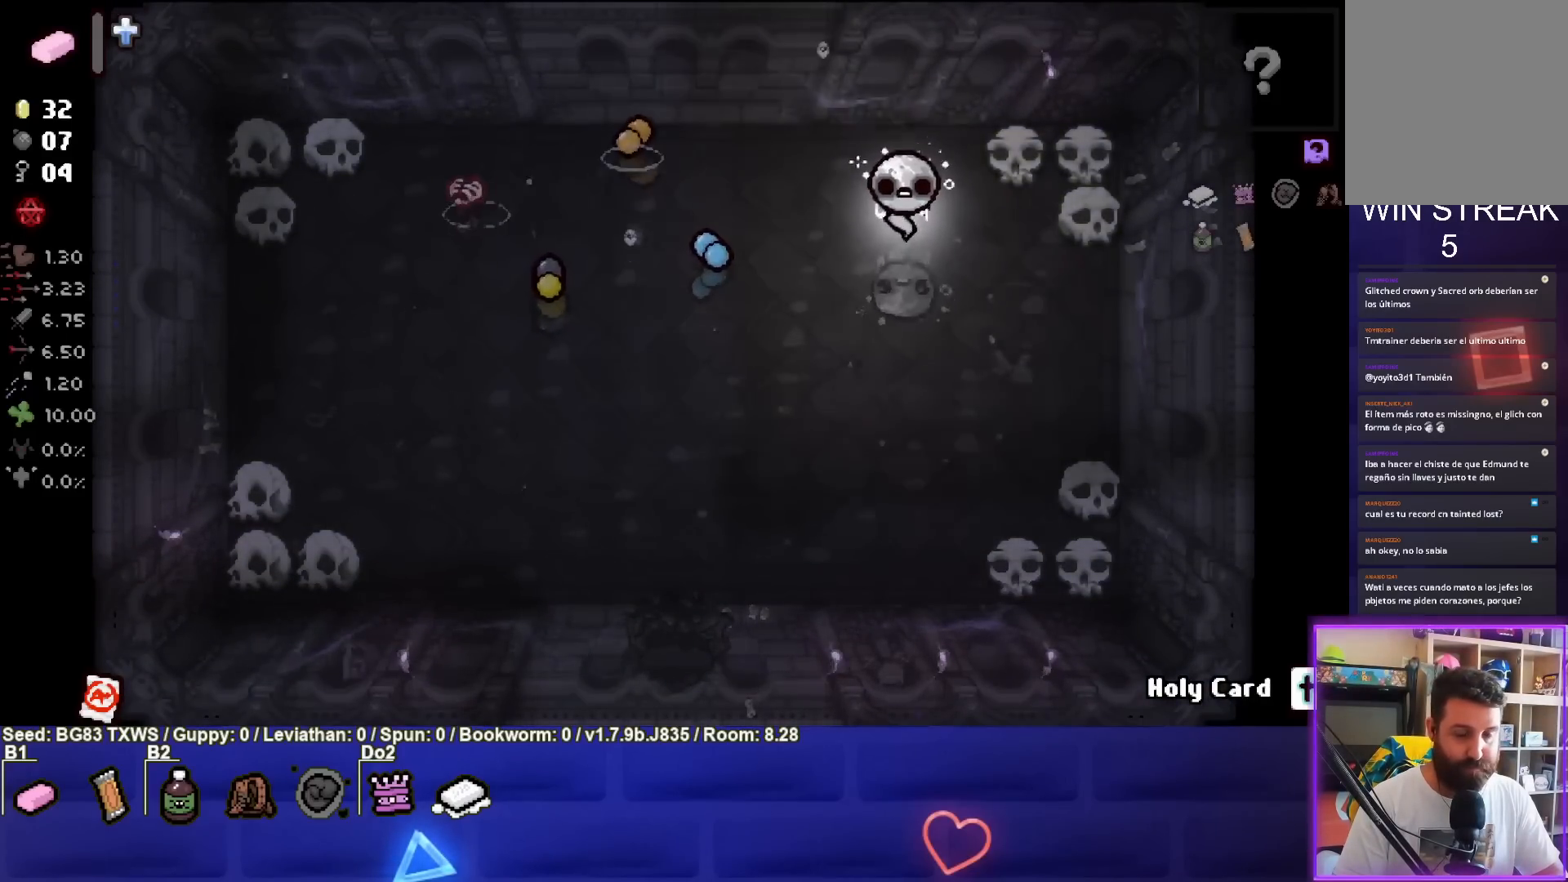
{"buttons": [], "left_stick": "down-left", "events": [[183, "left_stick", "down-left"]]}
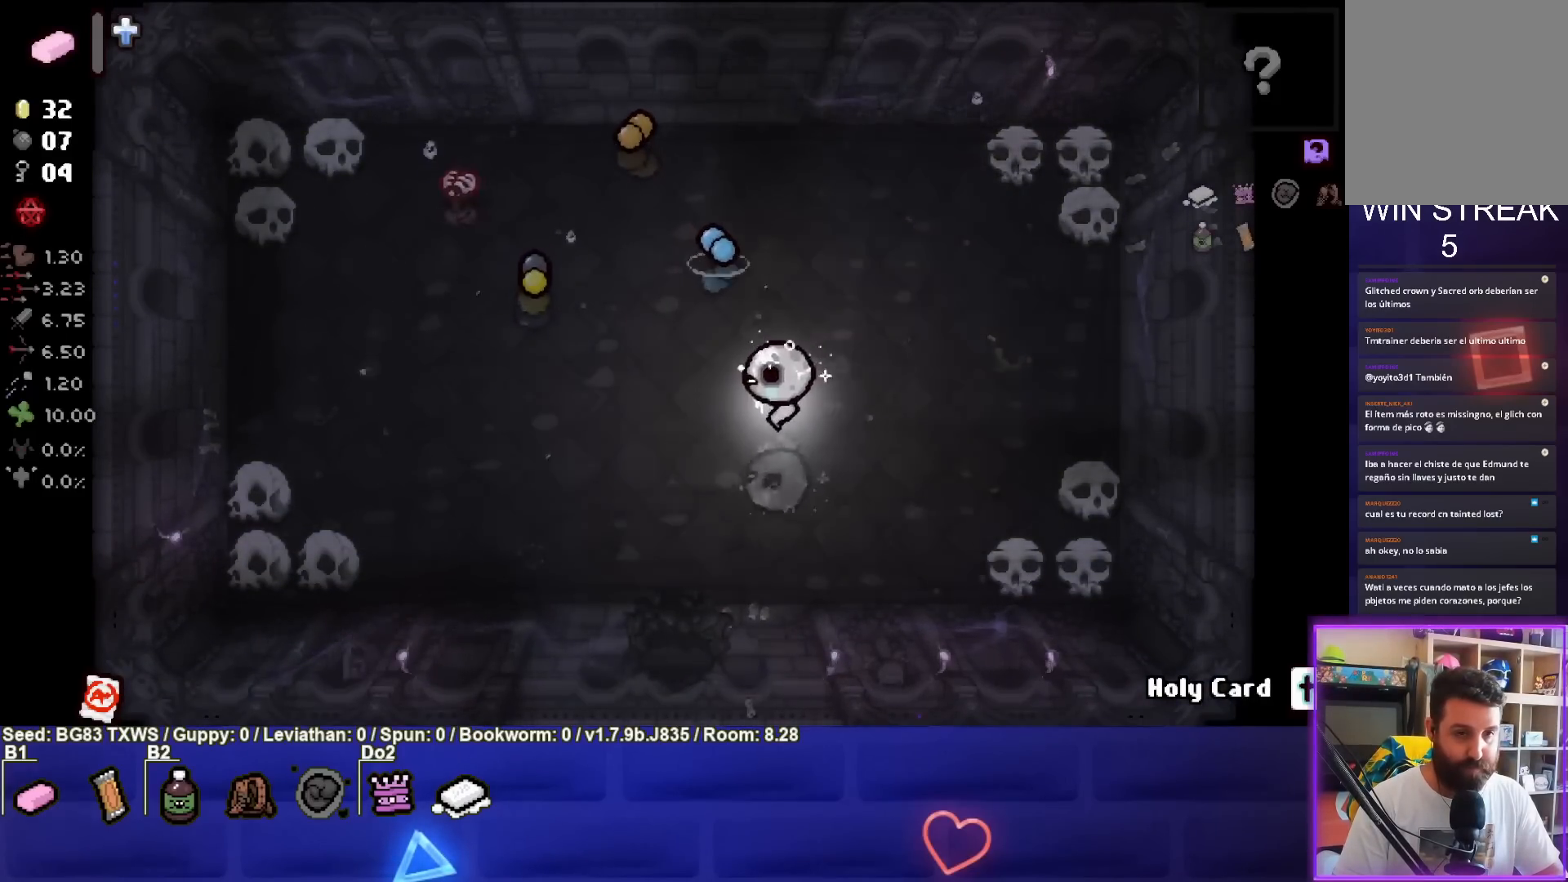
{"buttons": [], "left_stick": "down", "events": [[217, "left_stick", "down"]]}
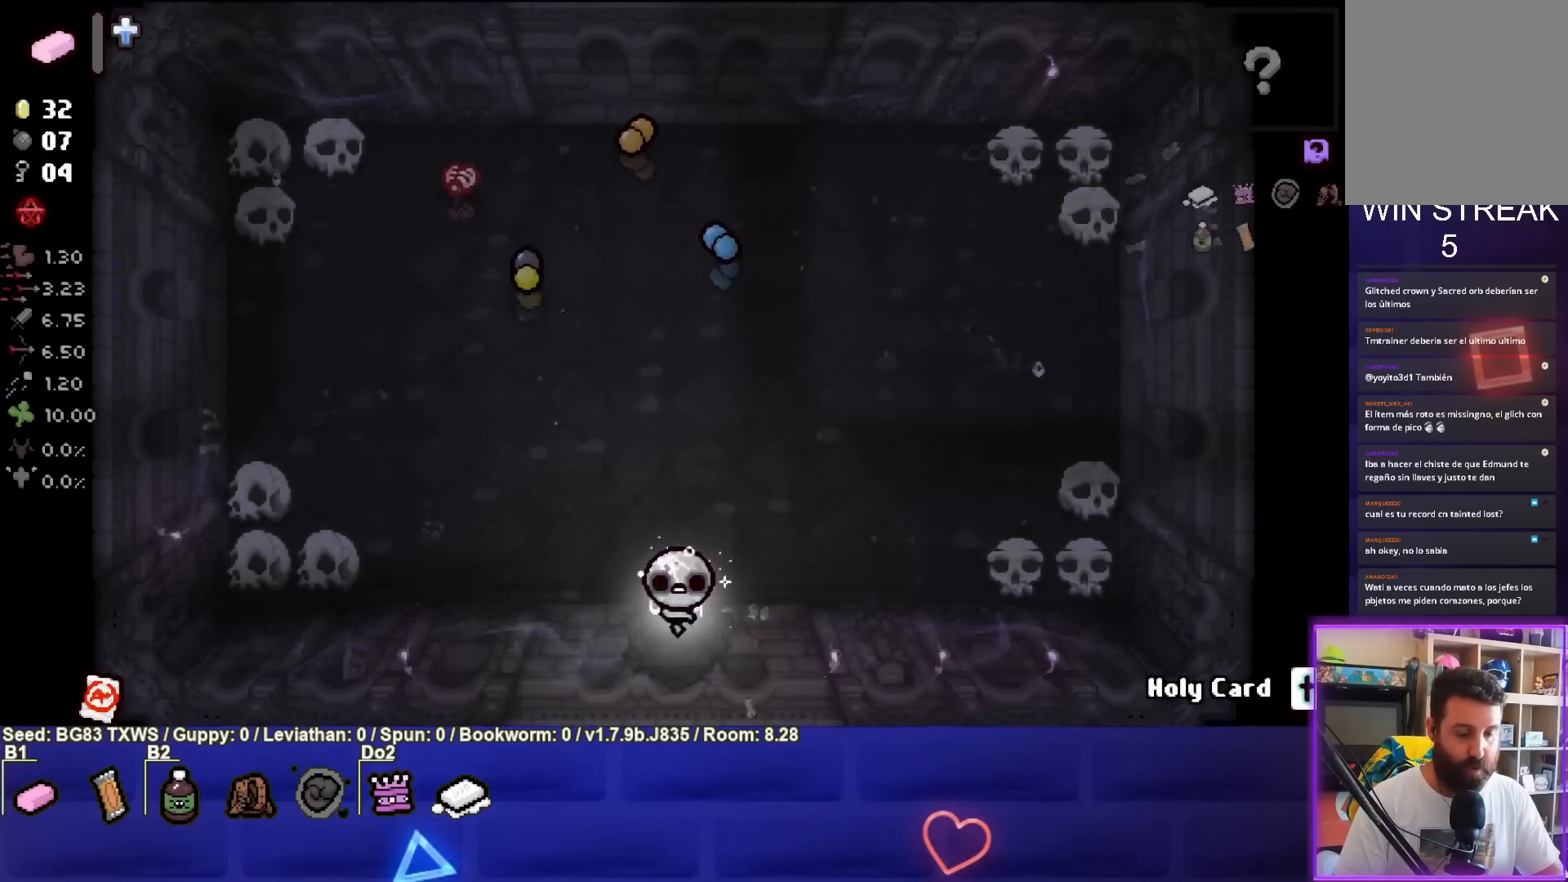
{"buttons": [], "left_stick": "down-left", "events": [[33, "left_stick", "center"], [283, "left_stick", "down"], [400, "left_stick", "down-left"]]}
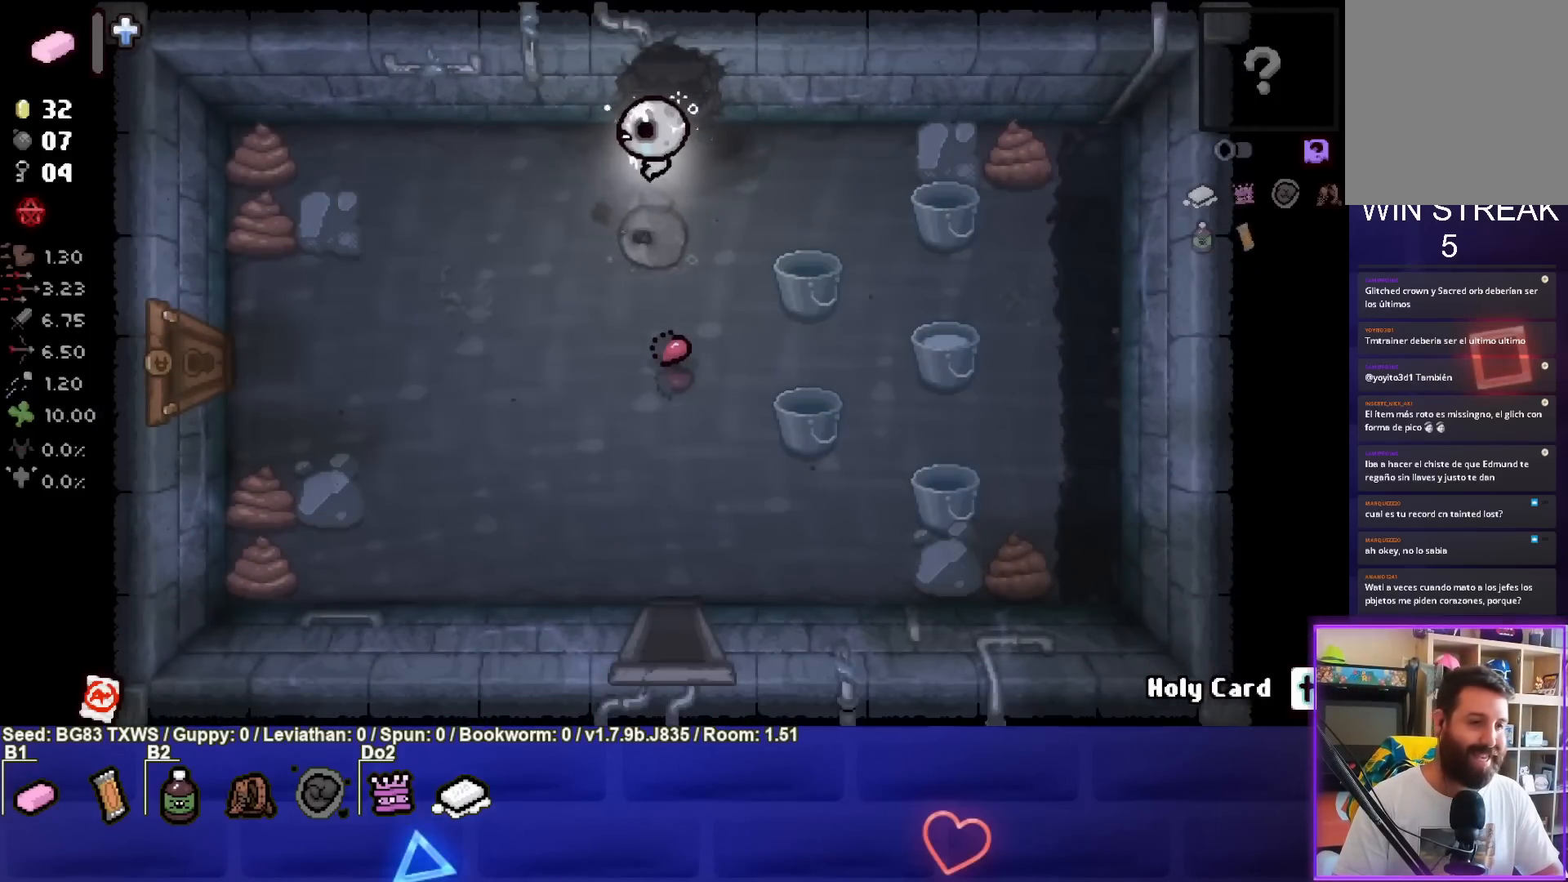
{"buttons": [], "left_stick": "down-left", "events": []}
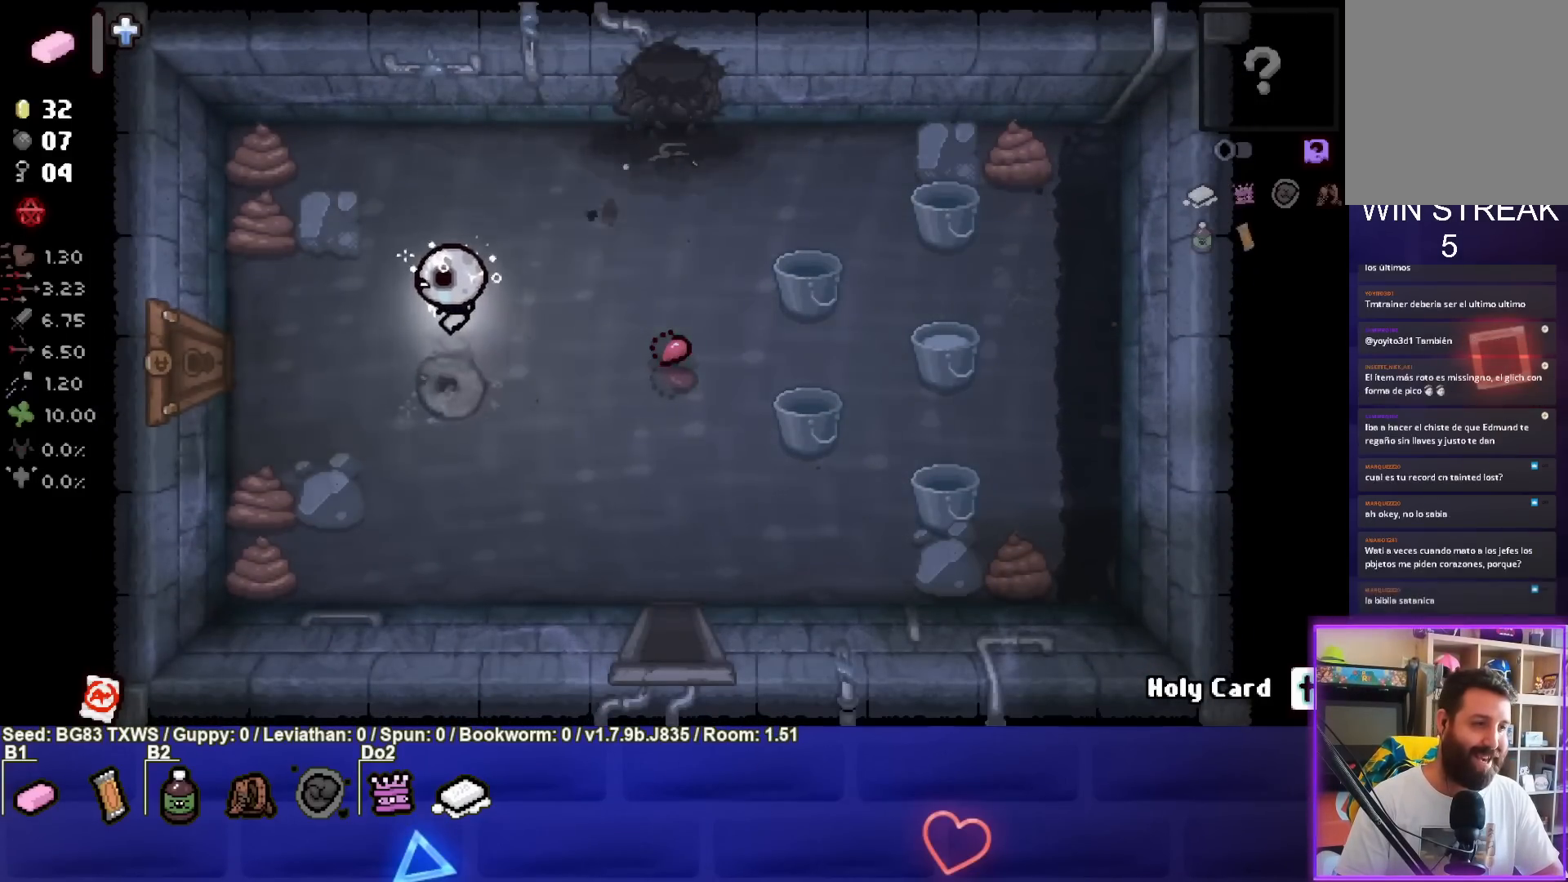
{"buttons": [], "left_stick": "left", "events": [[100, "left_stick", "left"]]}
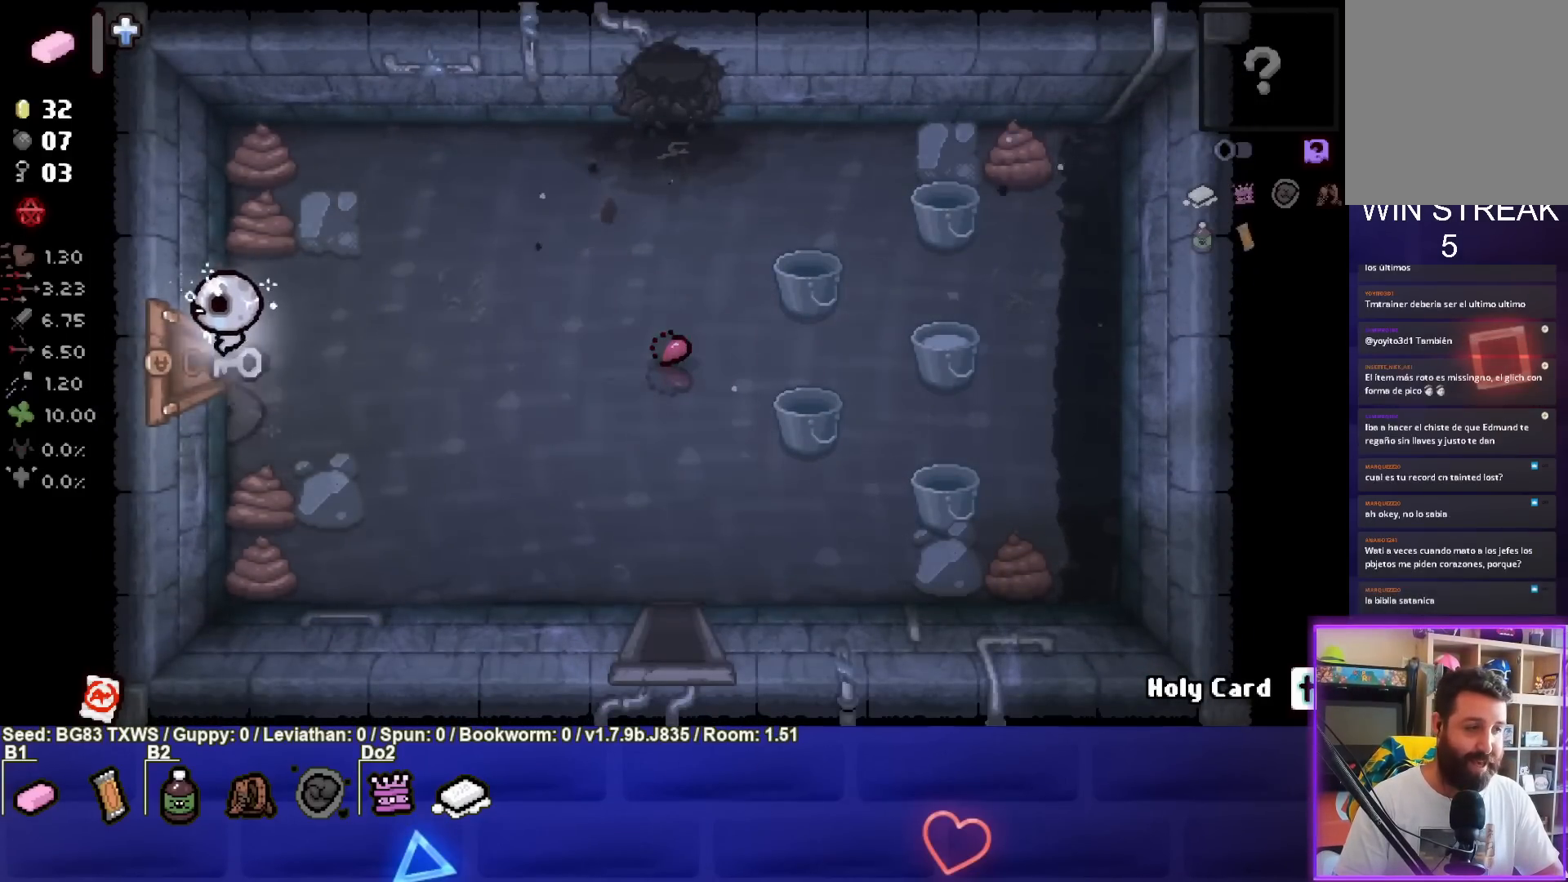
{"buttons": [], "left_stick": "center", "events": [[133, "left_stick", "center"]]}
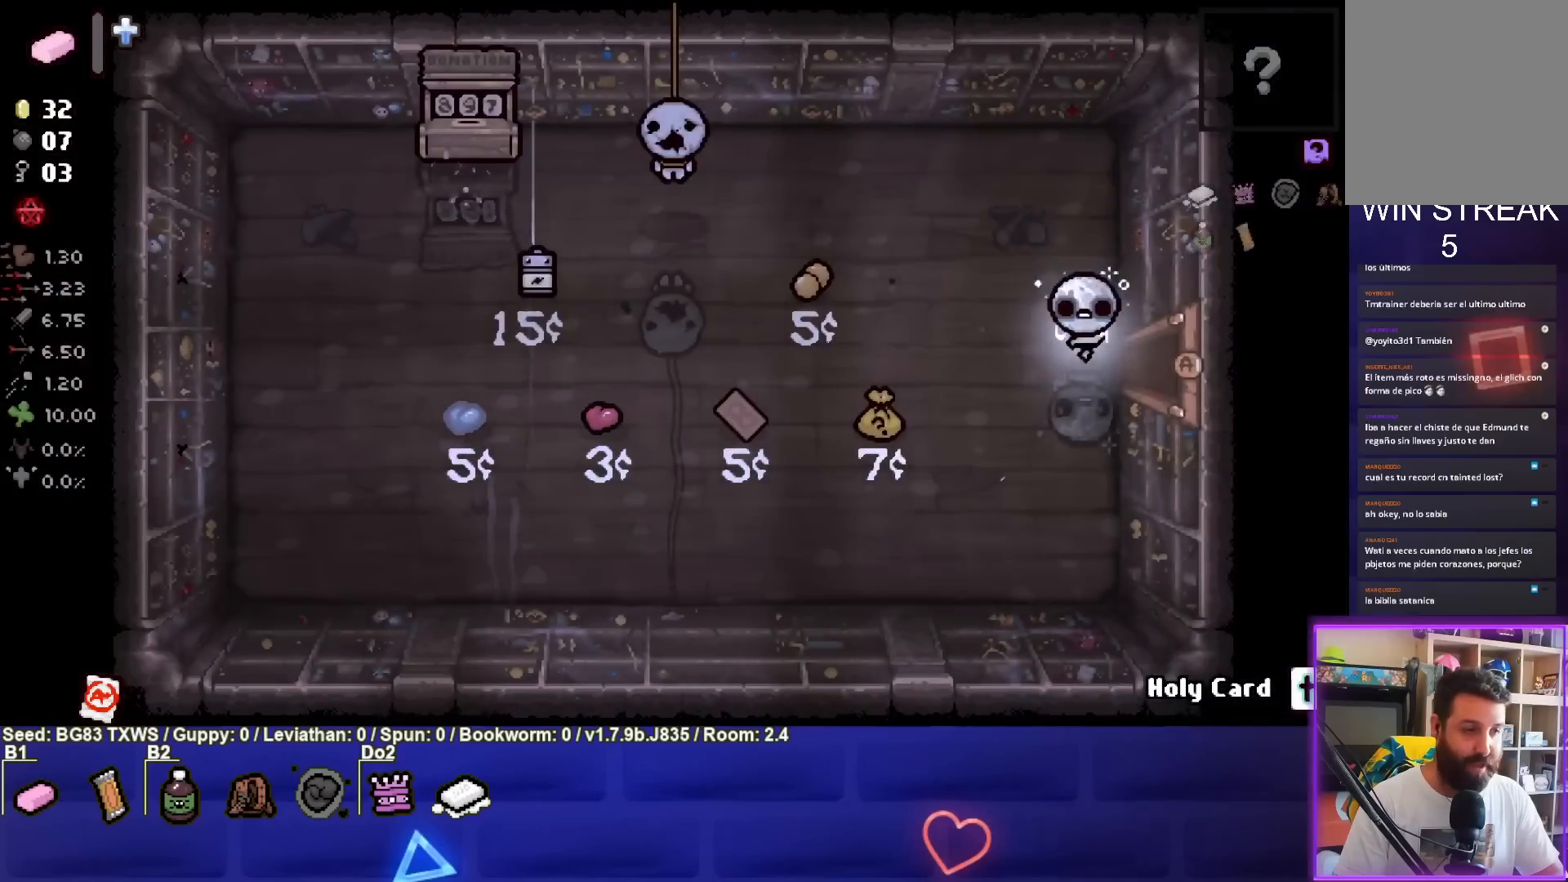
{"buttons": [], "left_stick": "left", "events": [[383, "left_stick", "left"]]}
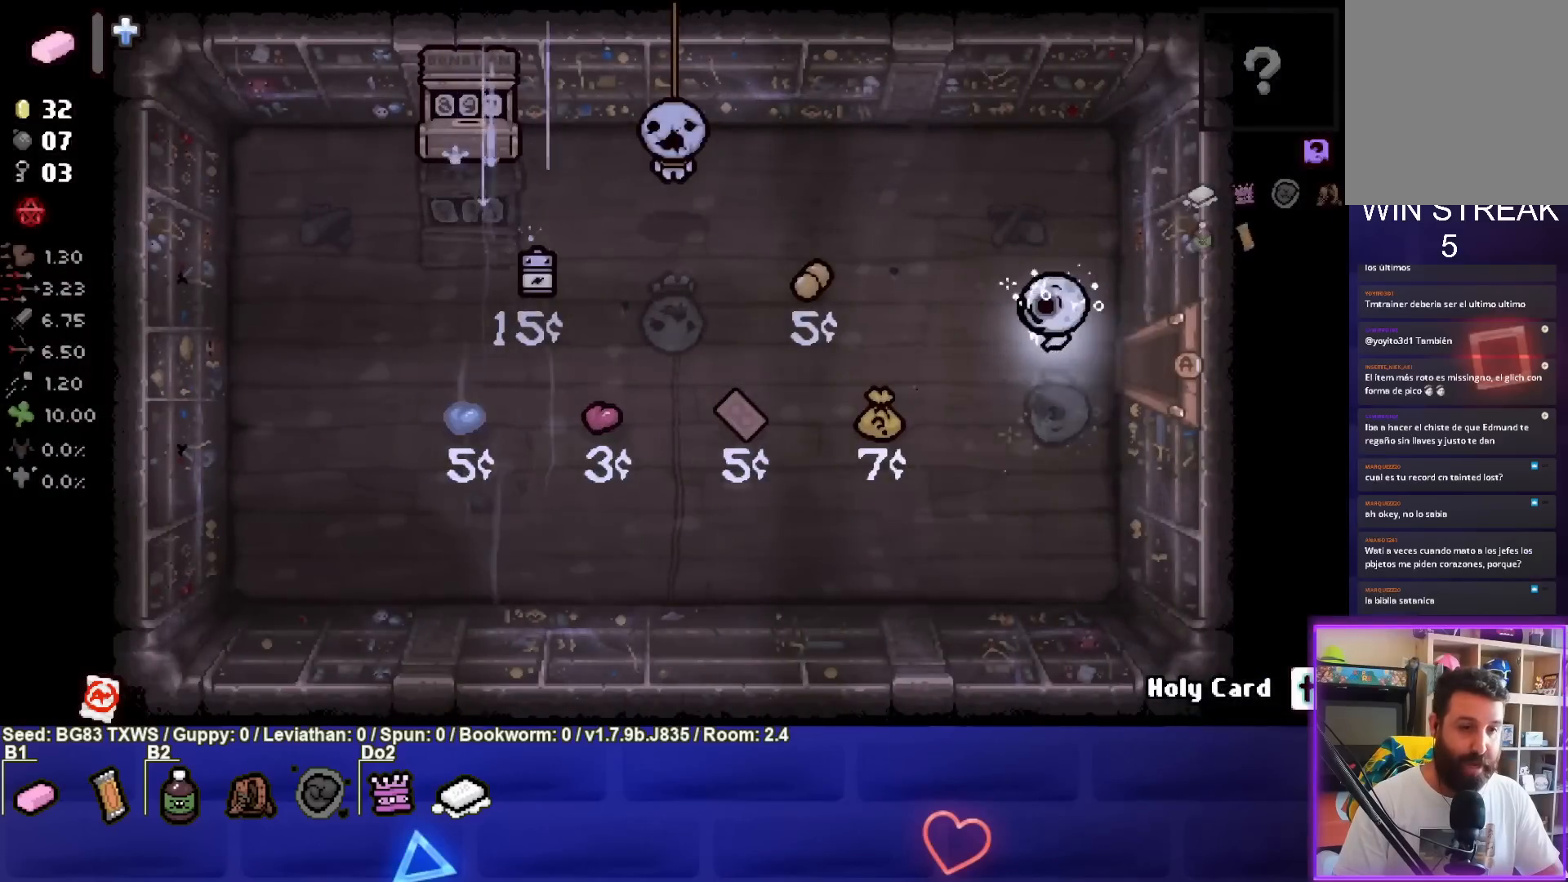
{"buttons": [], "left_stick": "left", "events": []}
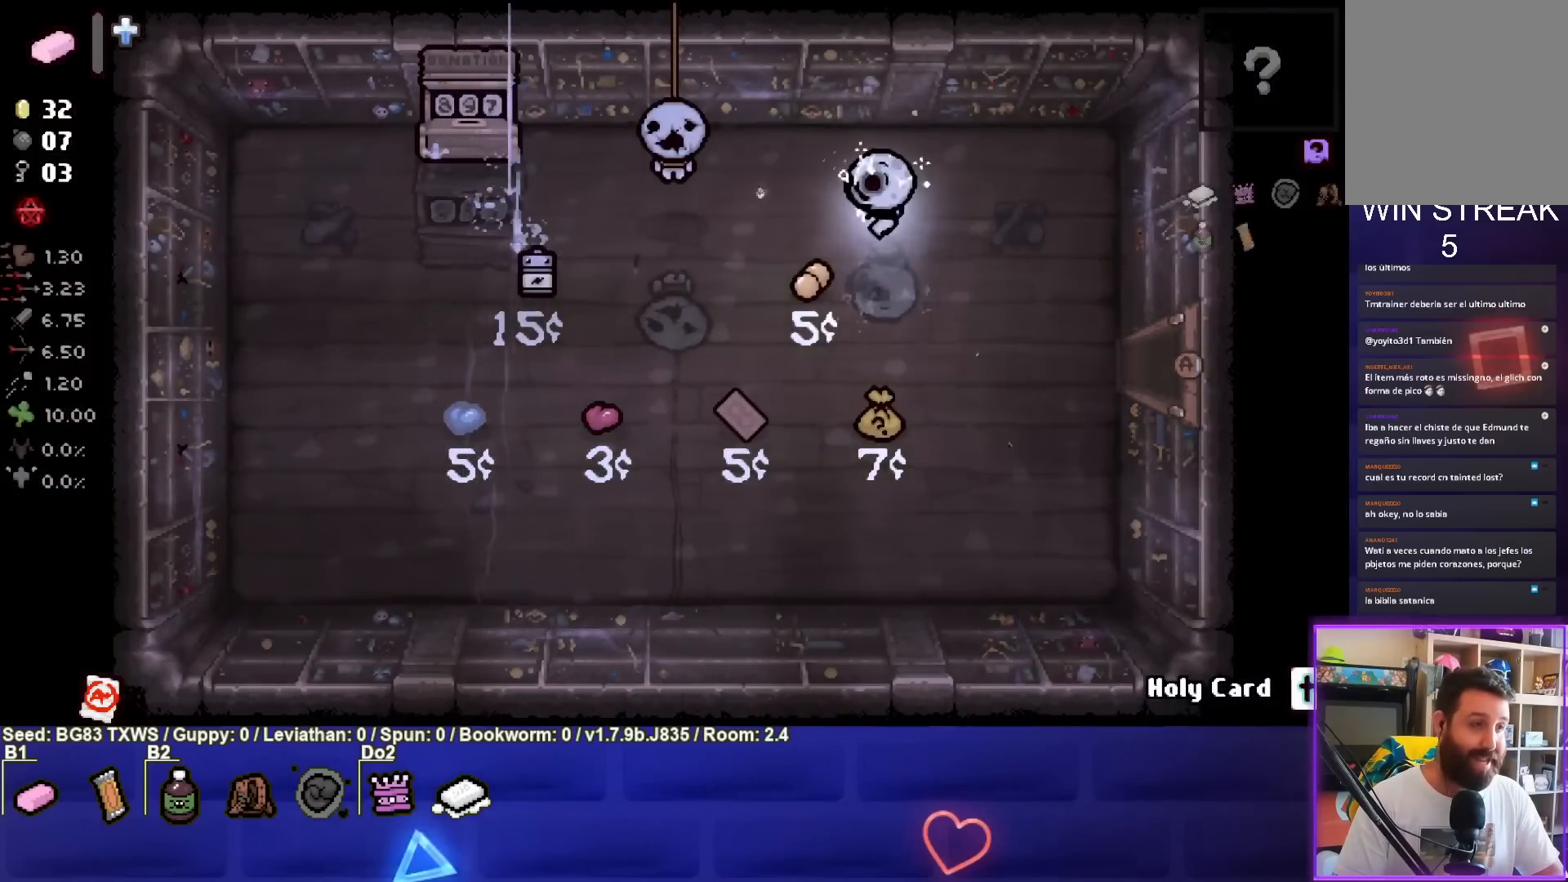
{"buttons": [], "left_stick": "left", "events": []}
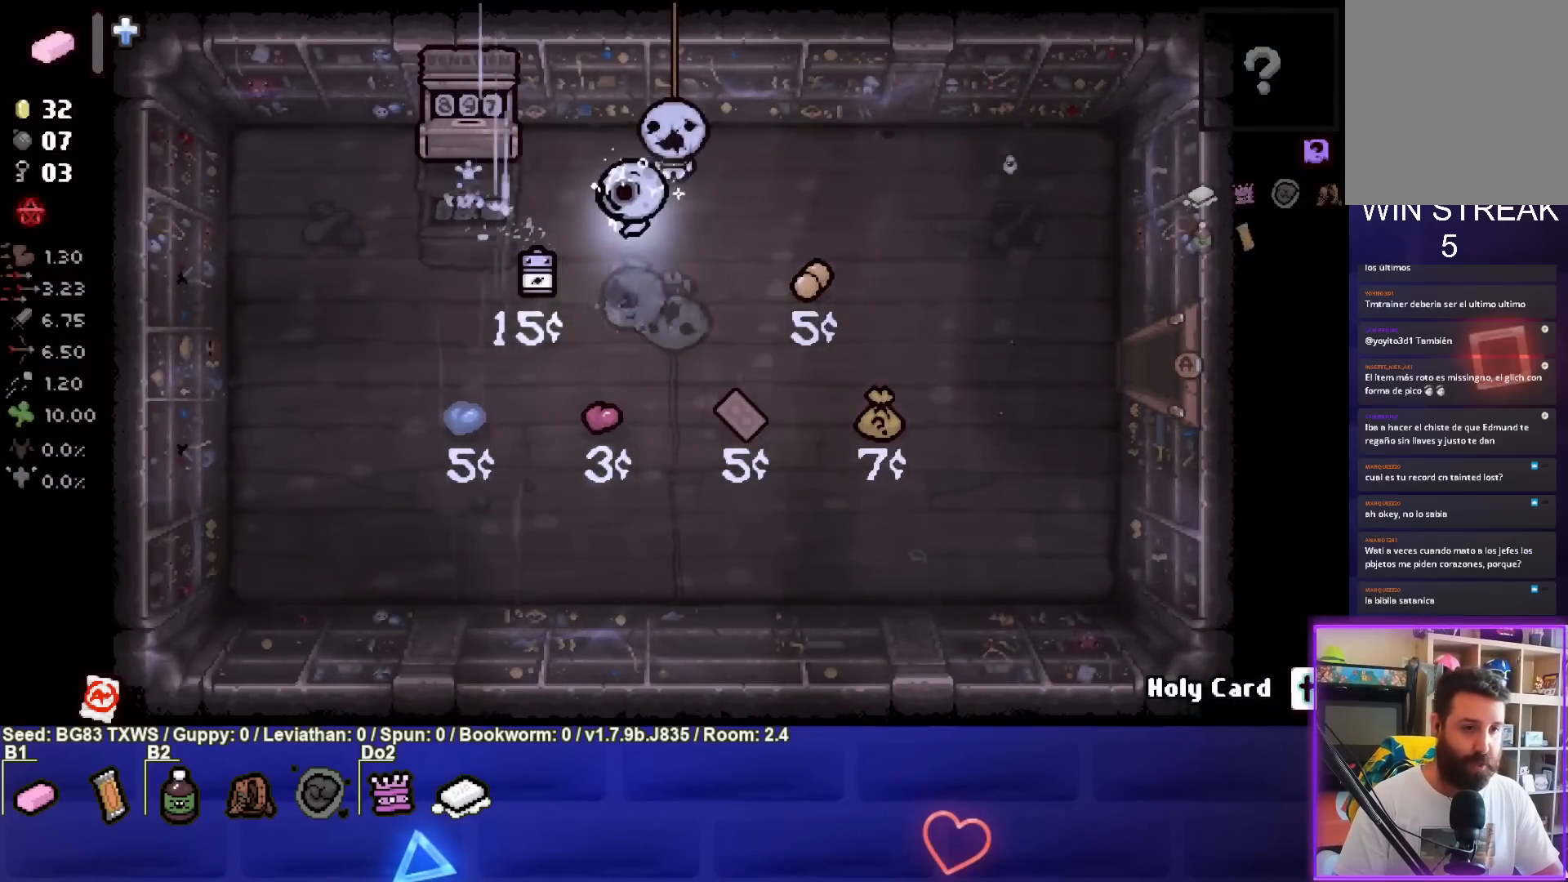
{"buttons": [], "left_stick": "up-right", "events": [[133, "left_stick", "center"], [200, "left_stick", "up-right"]]}
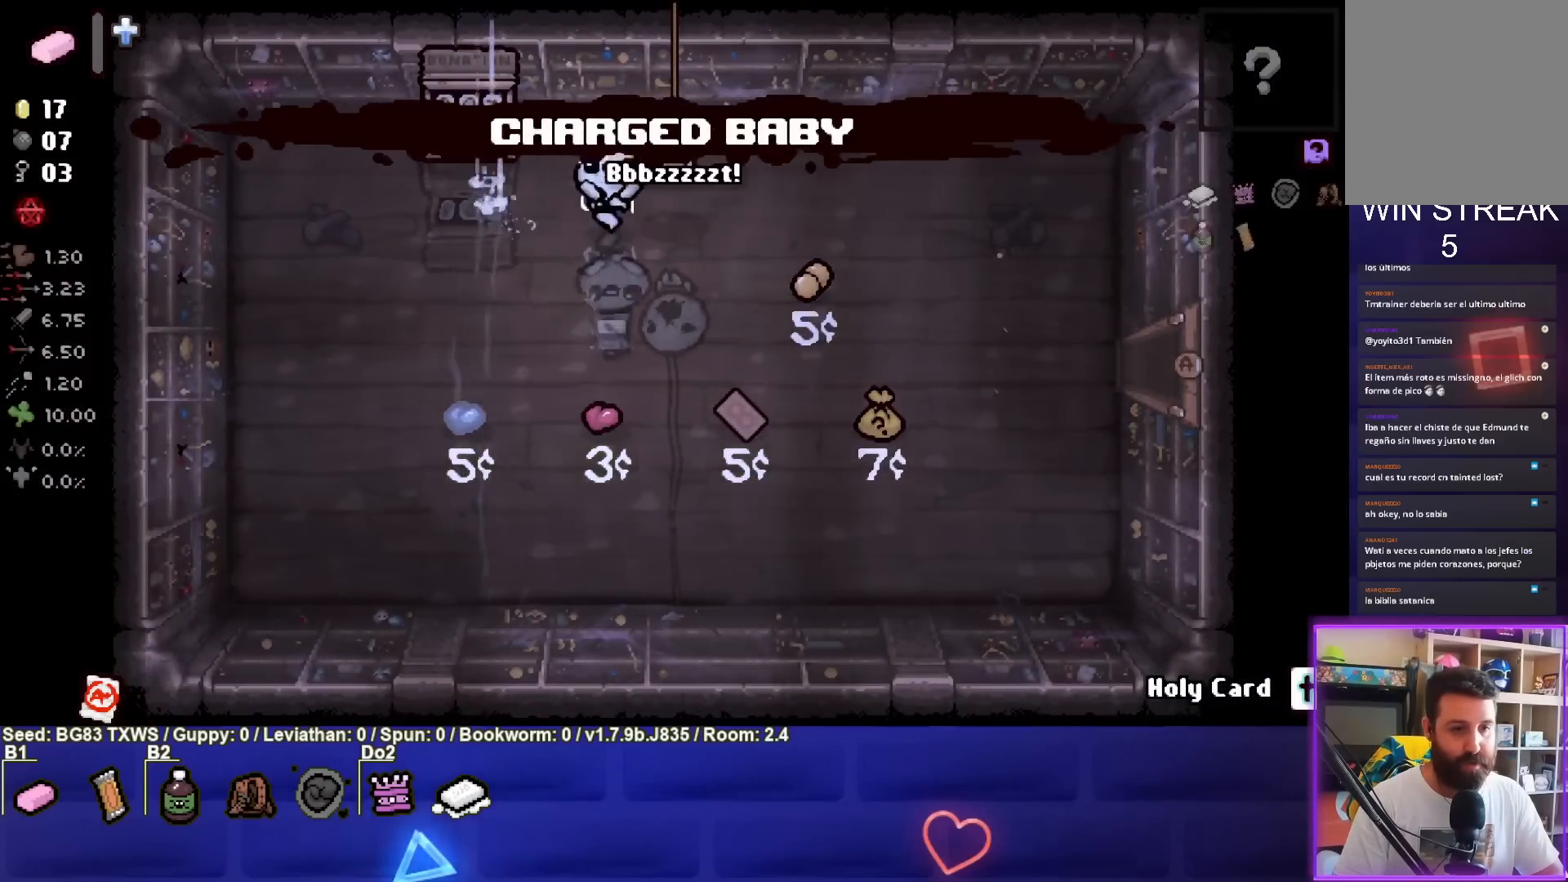
{"buttons": [], "left_stick": "down-right", "events": [[183, "left_stick", "right"], [467, "left_stick", "down-right"]]}
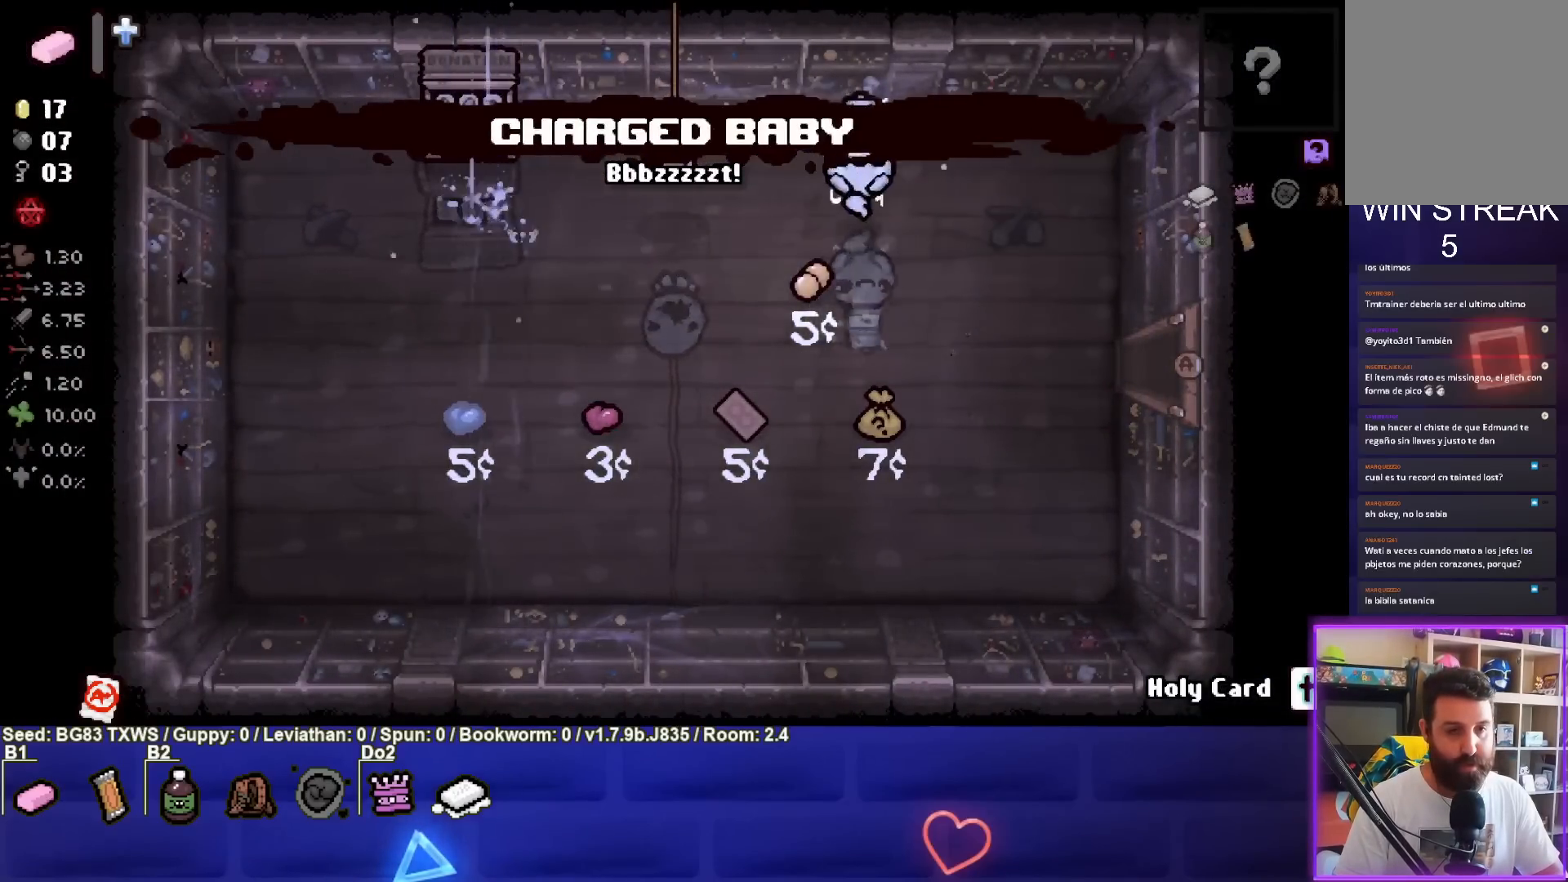
{"buttons": [], "left_stick": "center", "events": [[283, "left_stick", "center"]]}
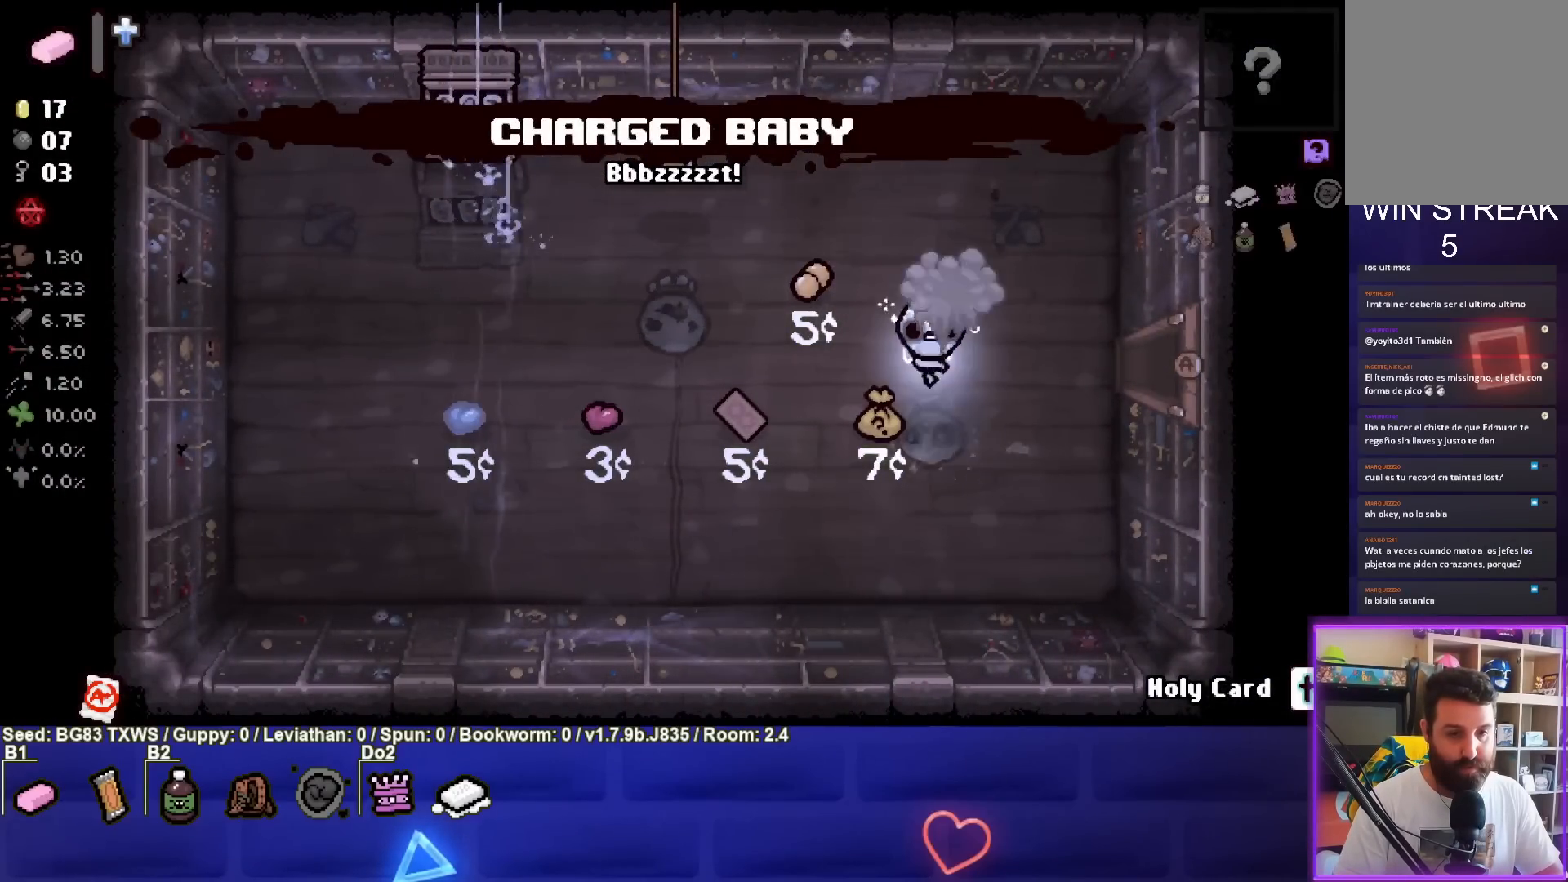
{"buttons": [], "left_stick": "right", "events": [[217, "left_stick", "up-right"], [350, "left_stick", "right"]]}
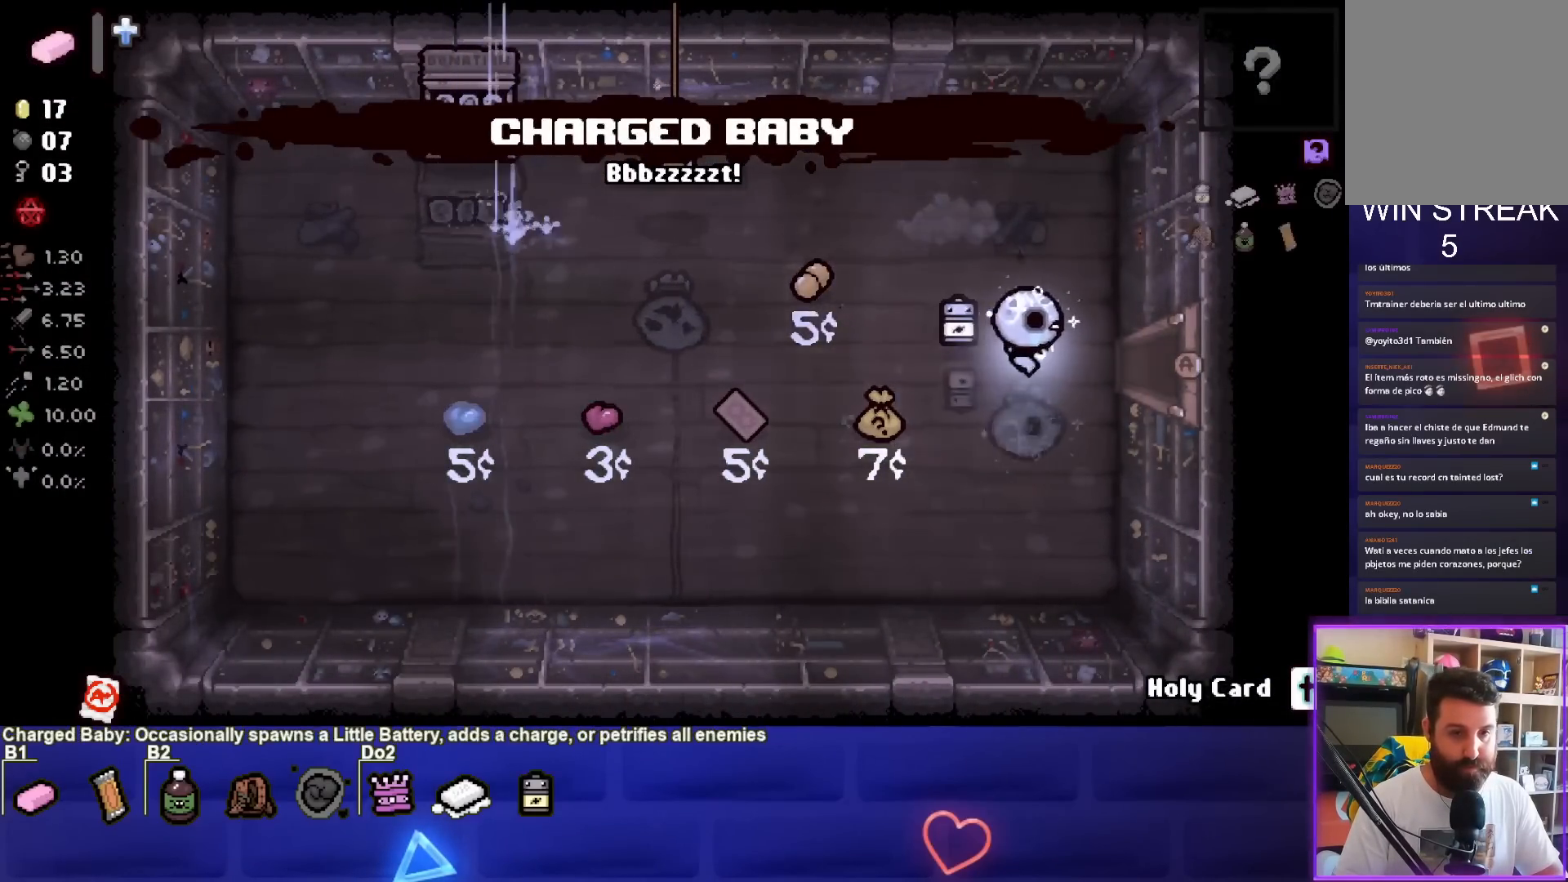
{"buttons": [], "left_stick": "center", "events": [[417, "left_stick", "center"]]}
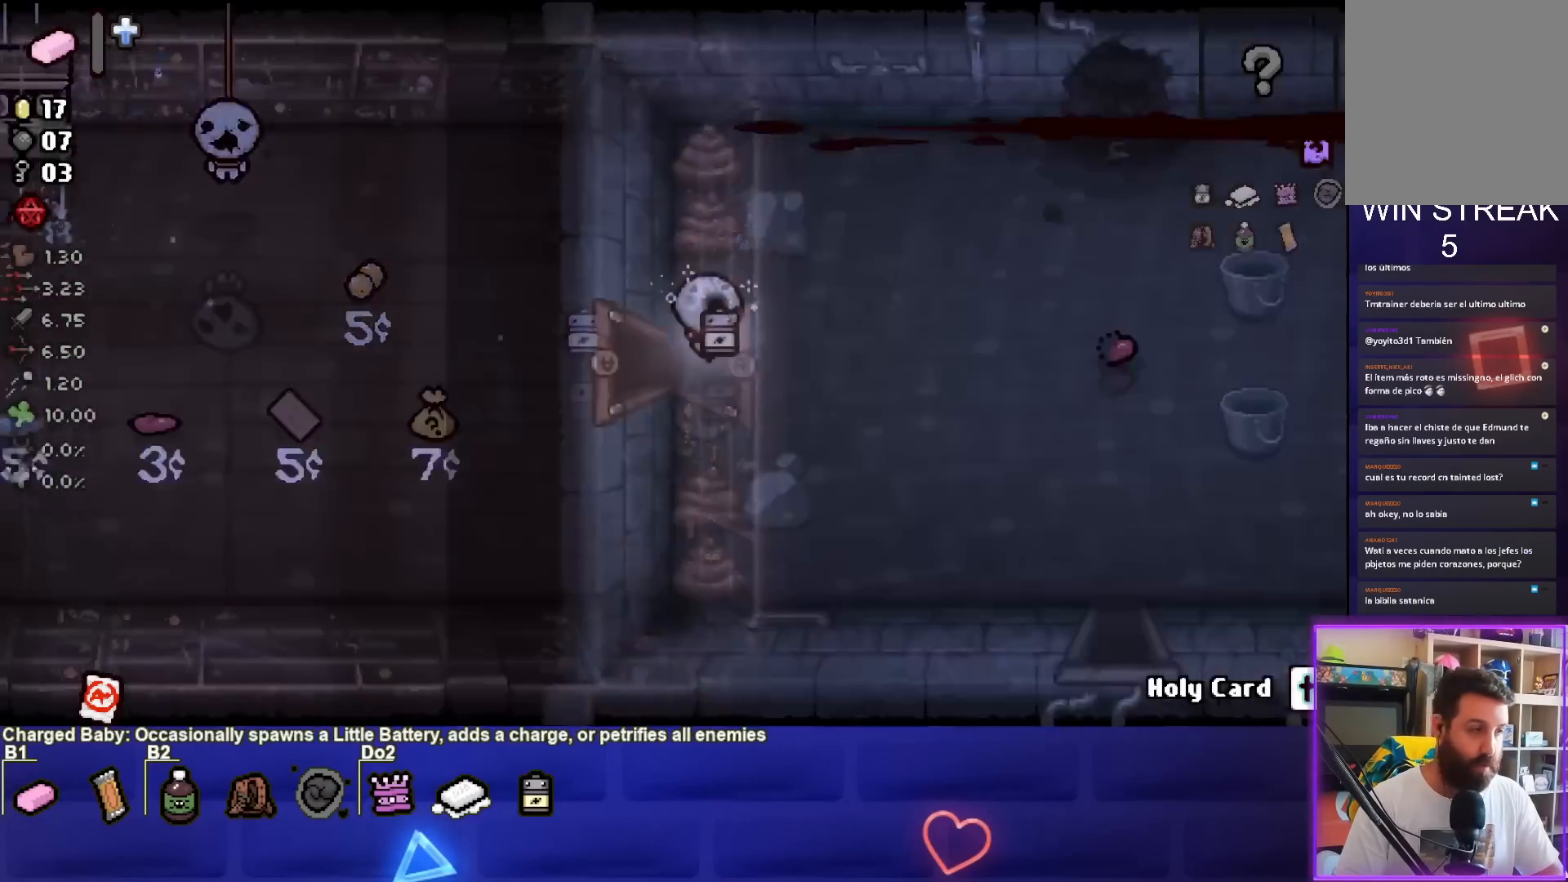
{"buttons": [], "left_stick": "down-right", "events": [[83, "left_stick", "right"], [233, "left_stick", "down-right"]]}